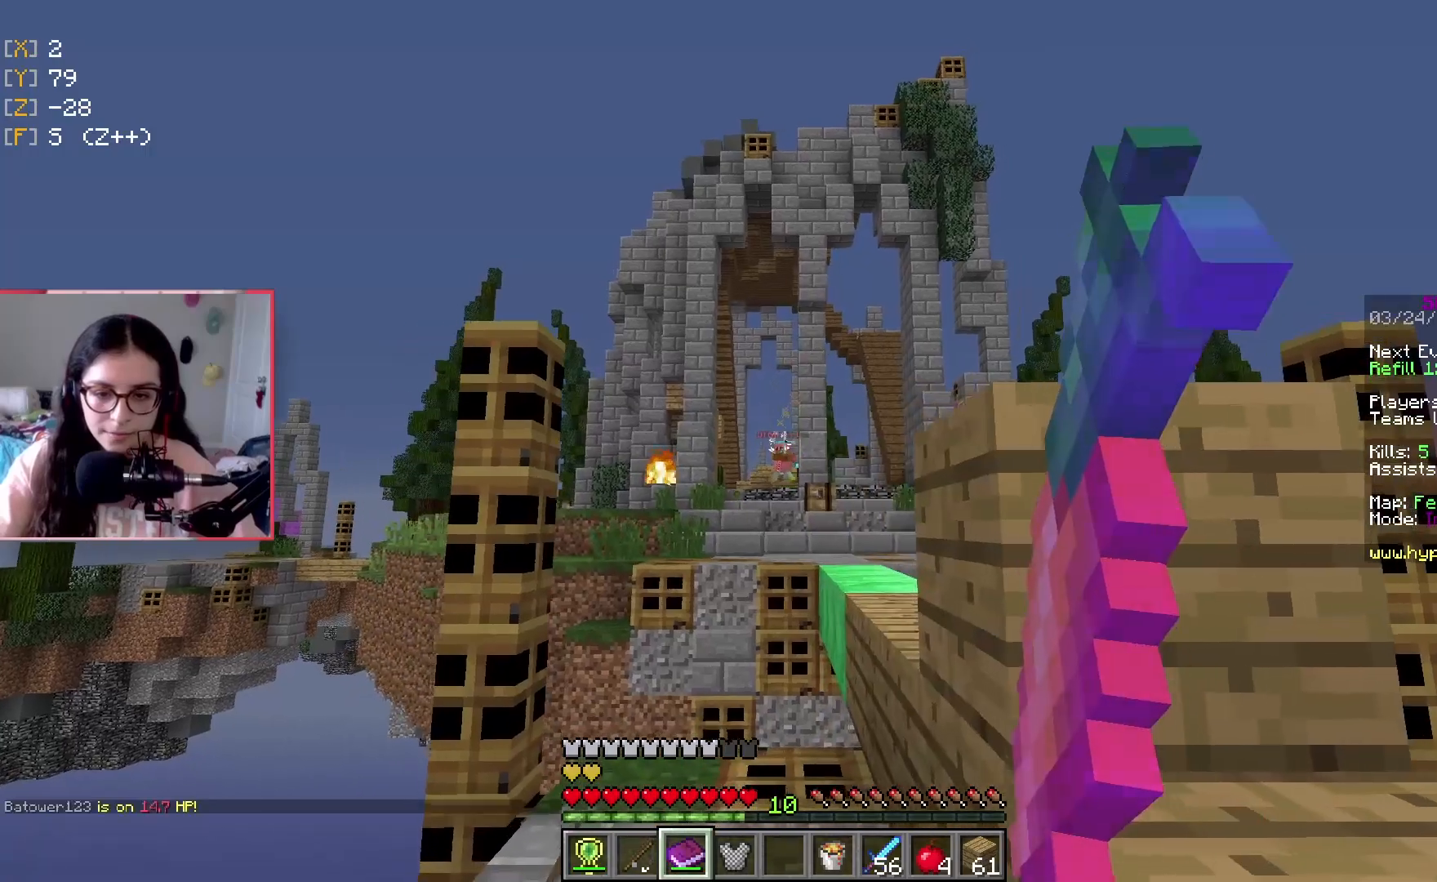
Gameplay with keyboard; each line is a JSON object with the keys held at the frame after it. "events" lists presses ("down") and releases ("up") of "a", "d", "s", "space" and "w" between this image and that frame as [ms after this image, input, new state], when the widget could be followed in between. No other keys are recorded. Mouse input is not recorded.
{"keys": ["a"], "events": []}
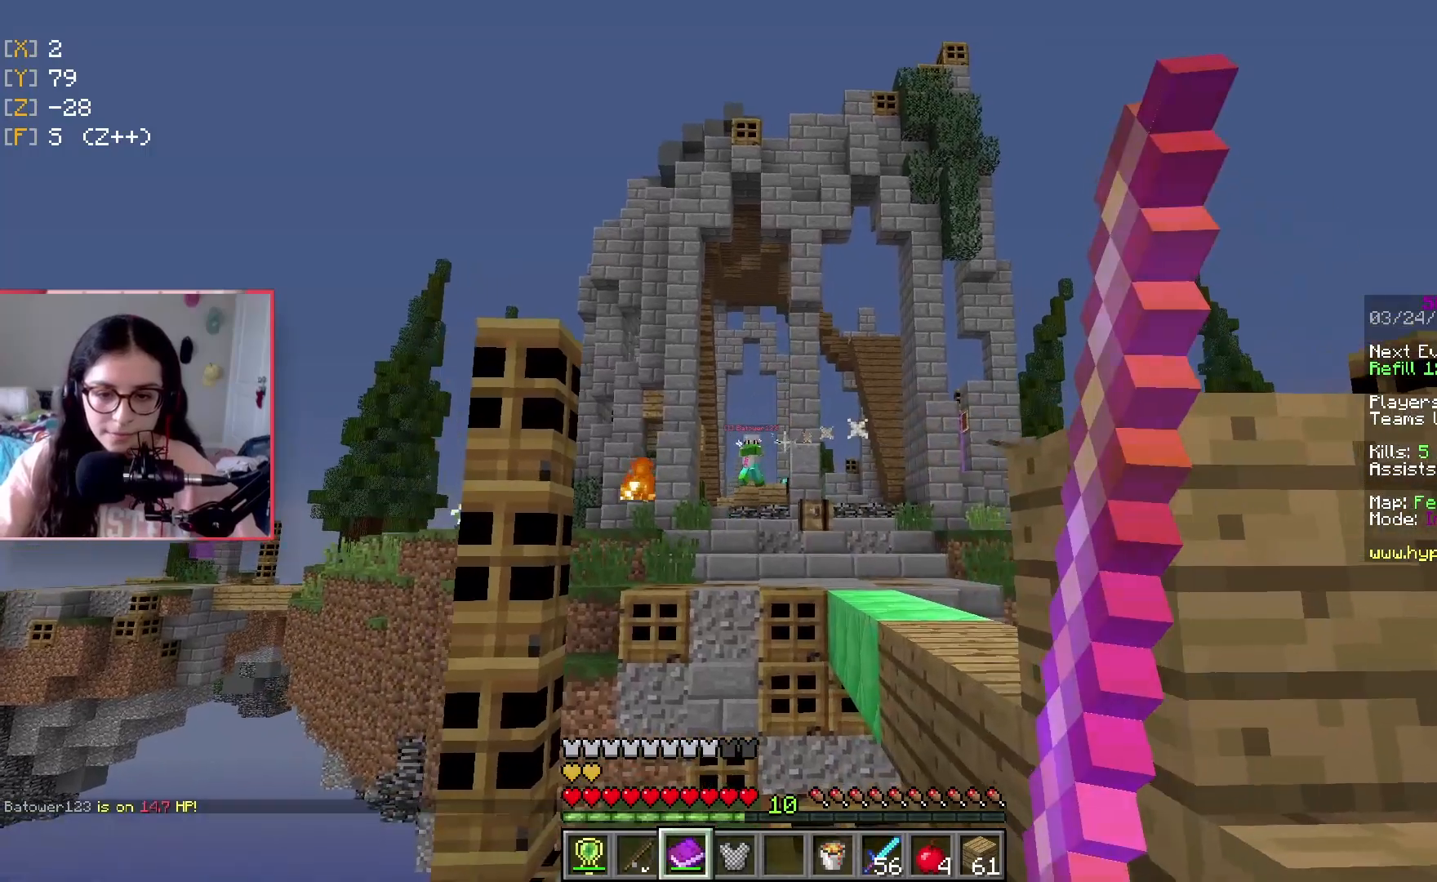
{"keys": ["d", "space"], "events": [[50, "d", "down"], [166, "a", "up"], [400, "space", "down"]]}
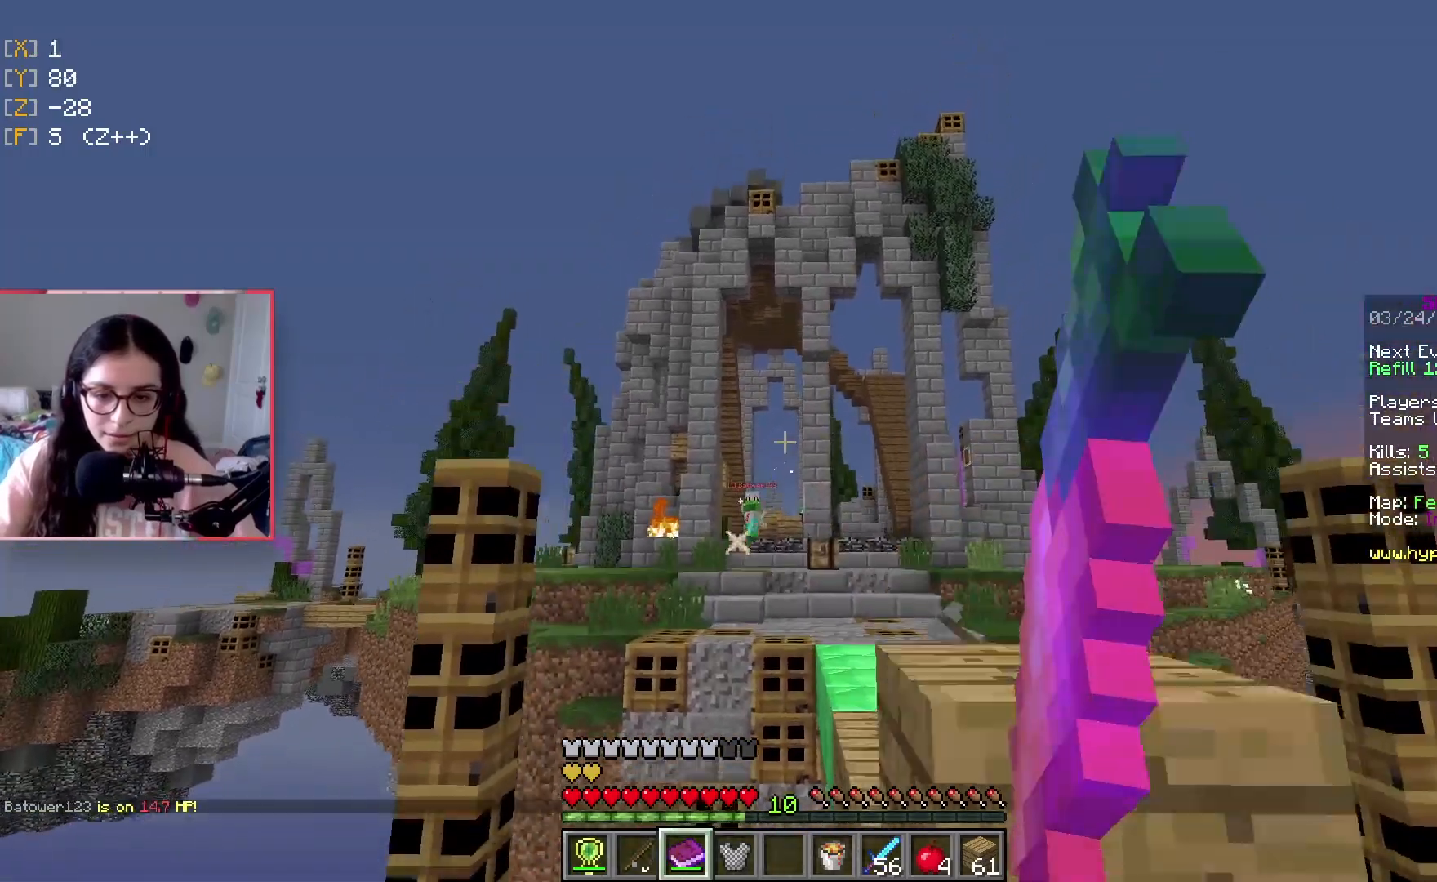
{"keys": ["d", "w"], "events": [[150, "space", "up"], [150, "w", "down"]]}
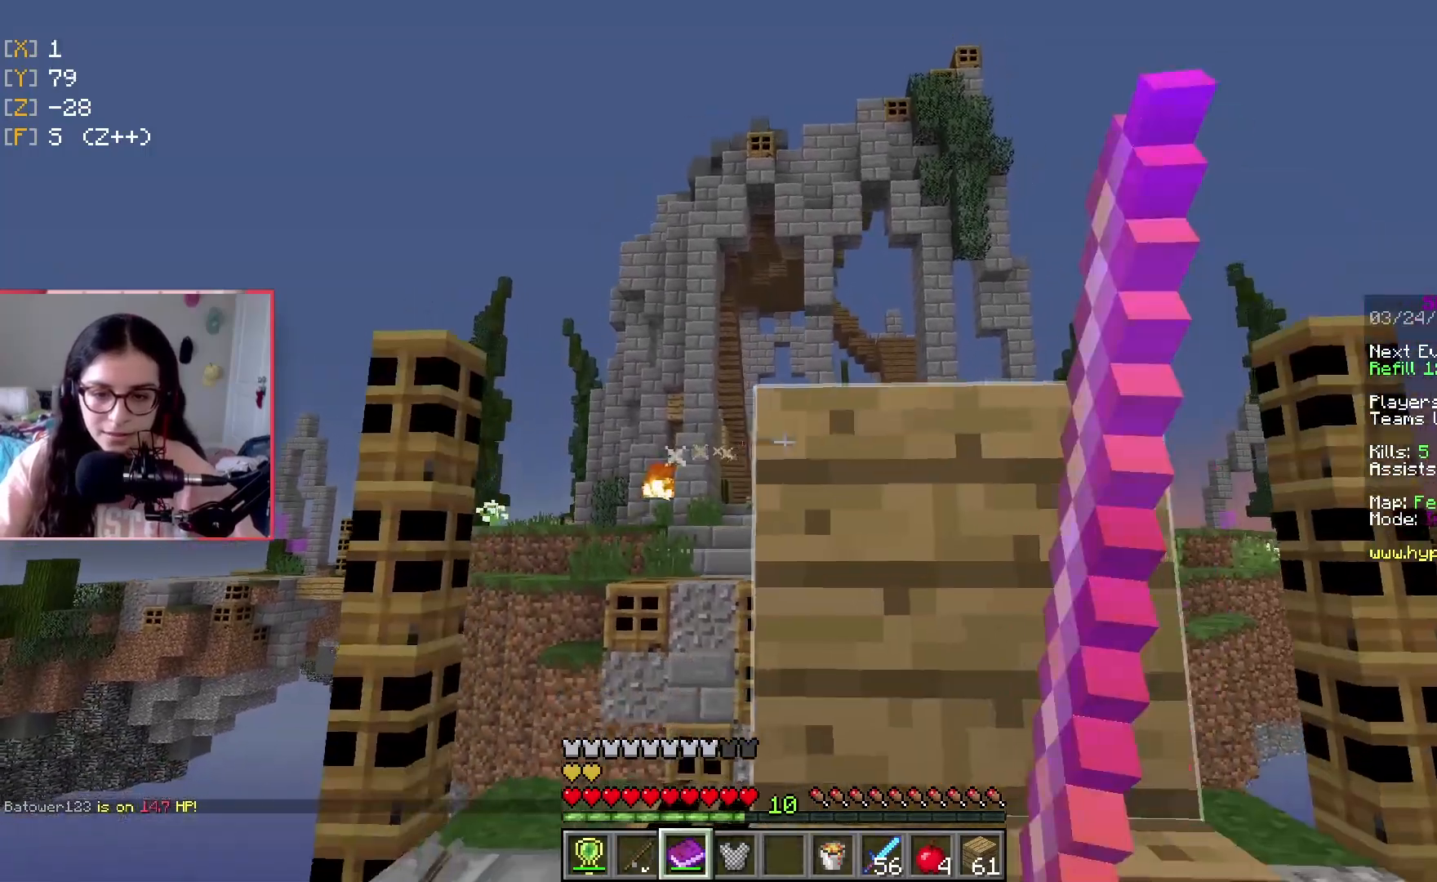
{"keys": ["a"], "events": [[100, "space", "down"], [200, "a", "down"], [250, "d", "up"], [367, "space", "up"], [417, "w", "up"]]}
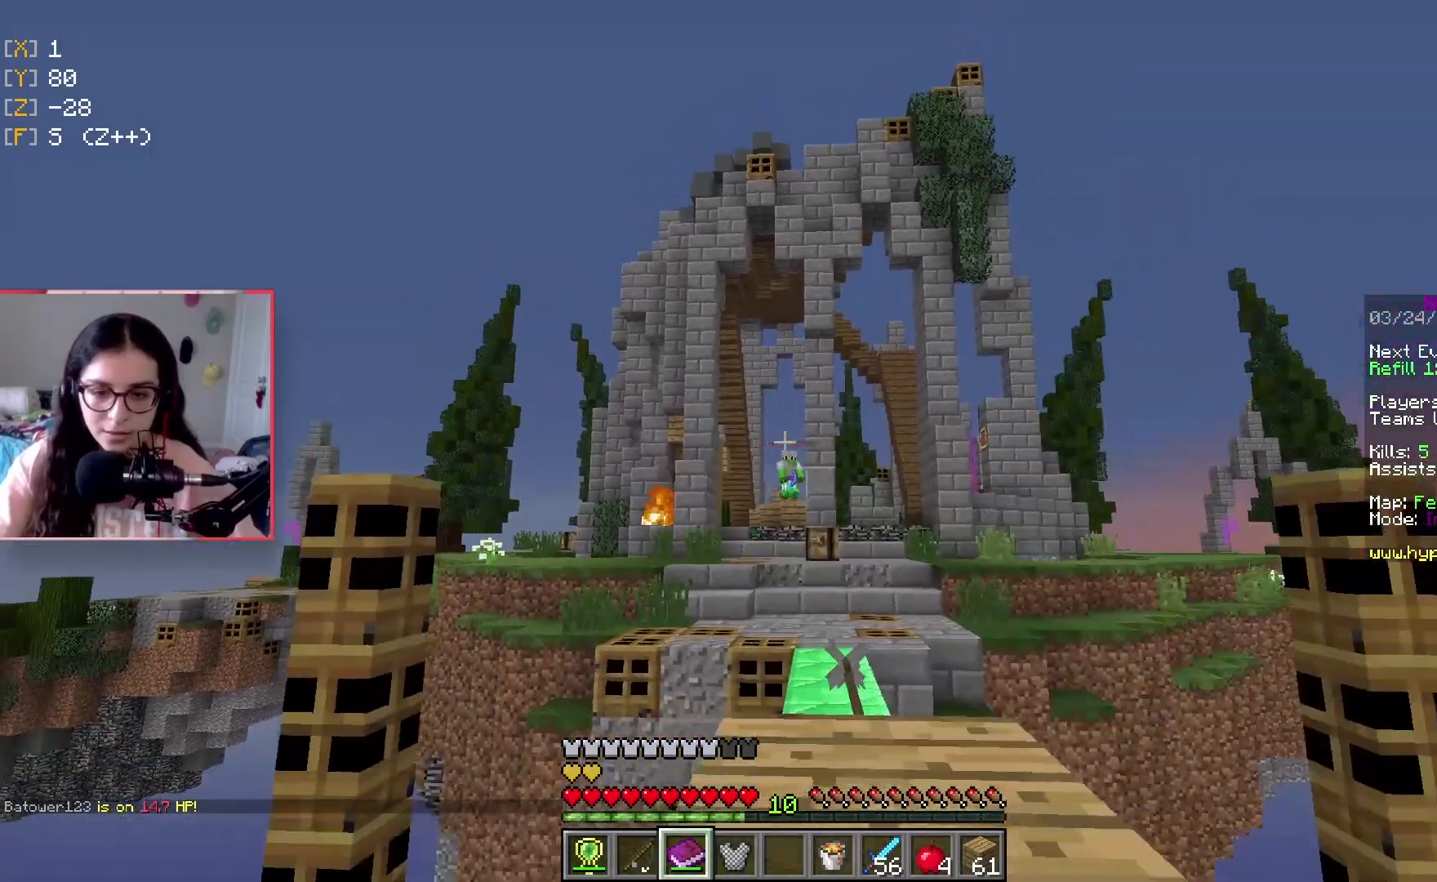
{"keys": ["a"], "events": []}
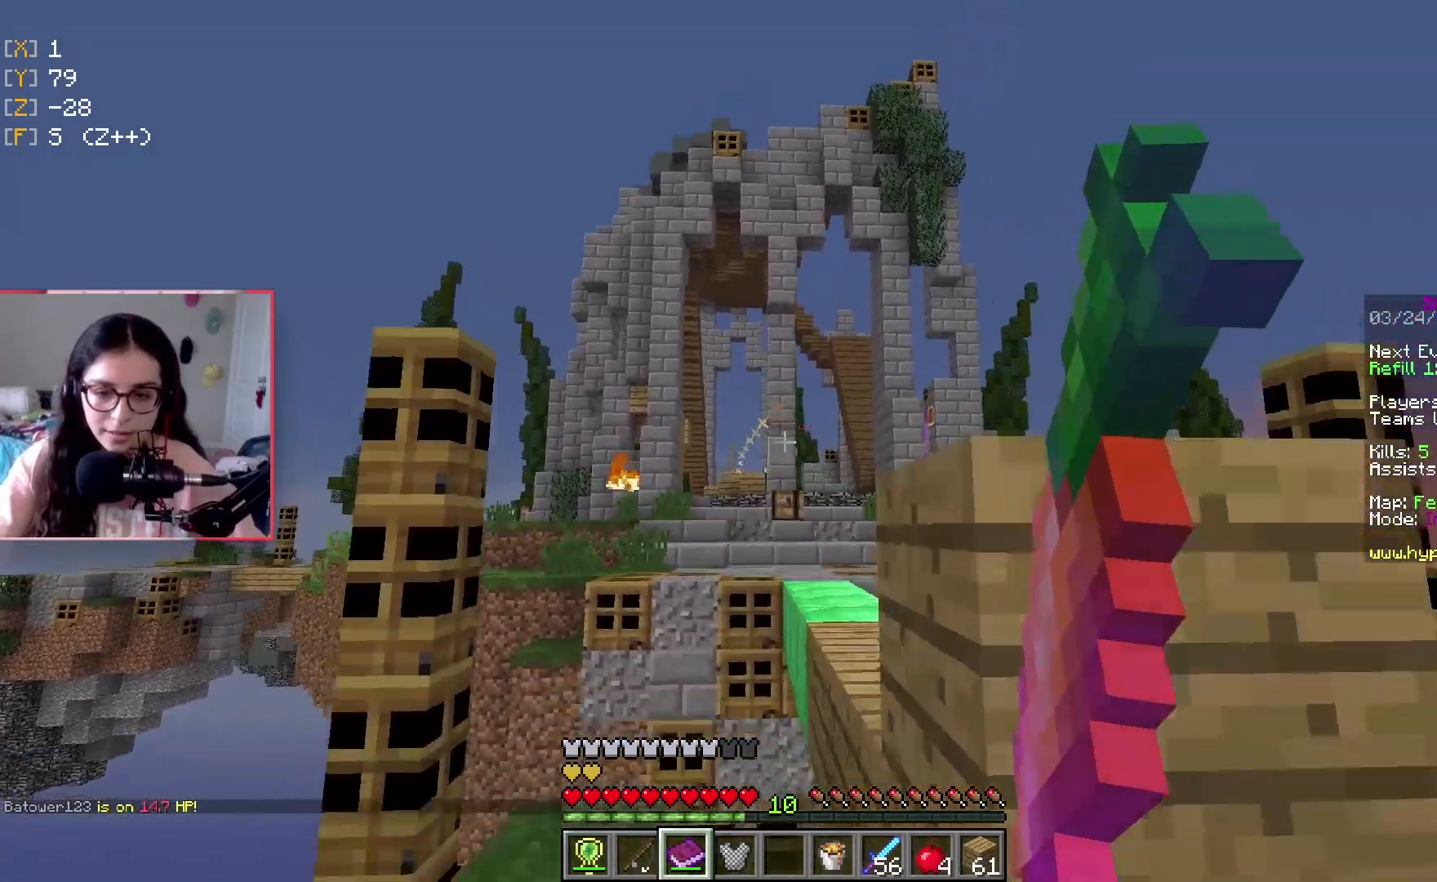
{"keys": ["d"], "events": [[50, "s", "down"], [217, "a", "up"], [250, "a", "down"], [300, "d", "down"], [350, "a", "up"], [417, "s", "up"]]}
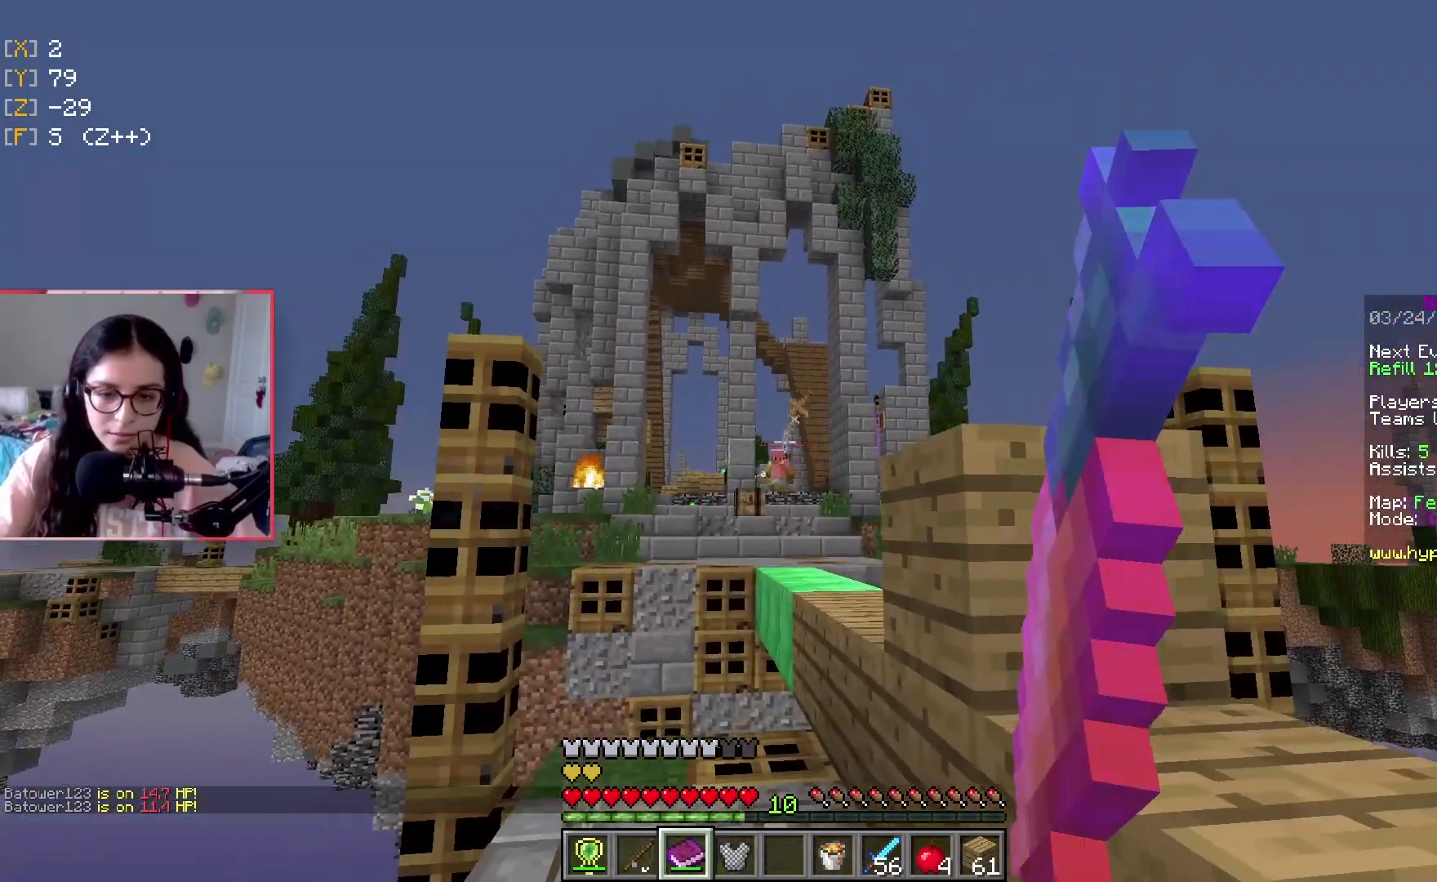
{"keys": ["a", "d", "w"], "events": [[50, "w", "down"], [451, "a", "down"]]}
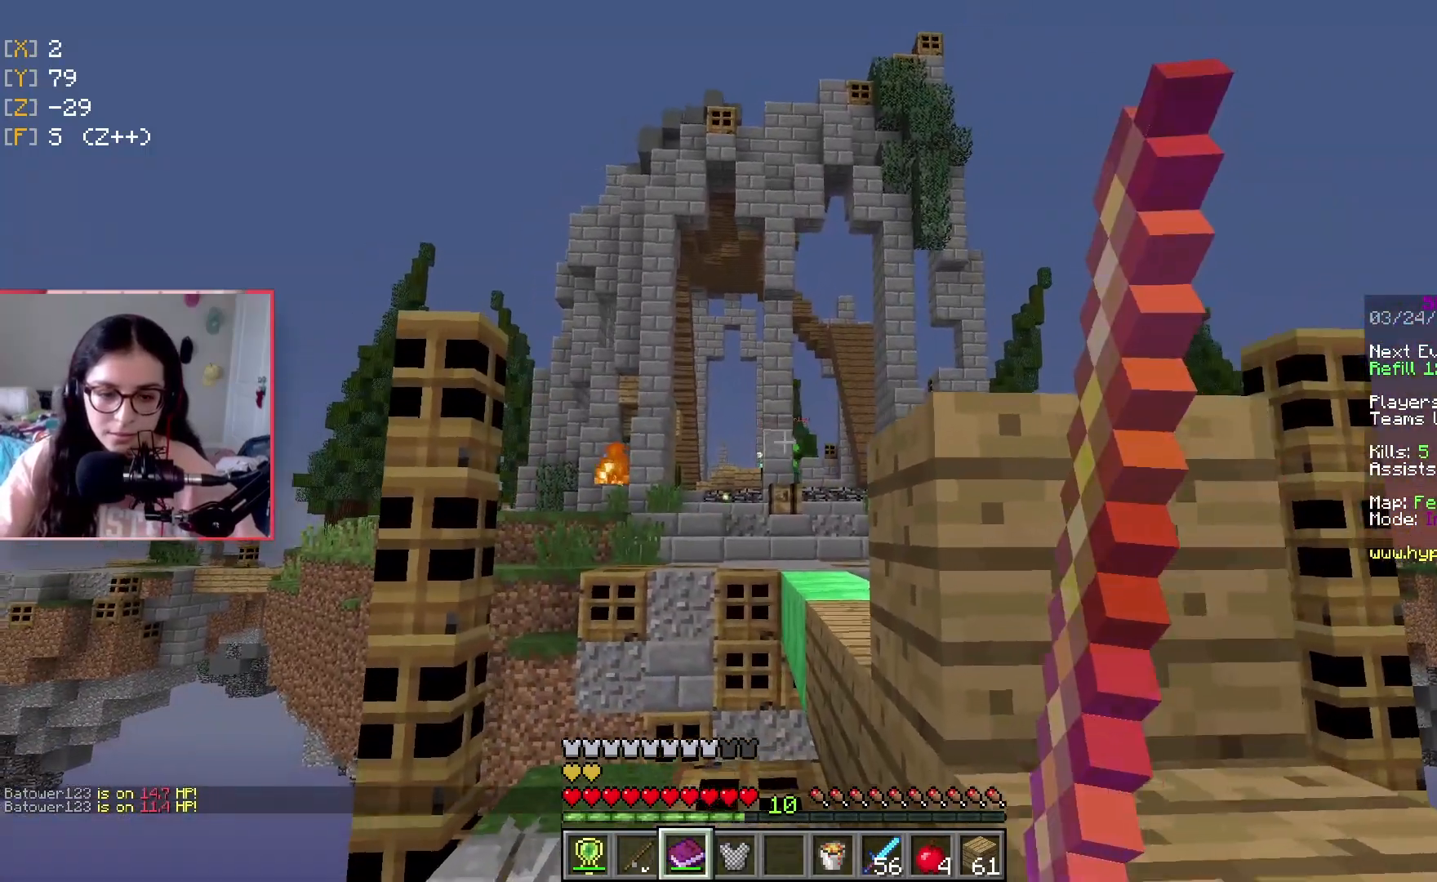
{"keys": ["space", "w"], "events": [[16, "d", "up"], [217, "a", "up"], [500, "space", "down"]]}
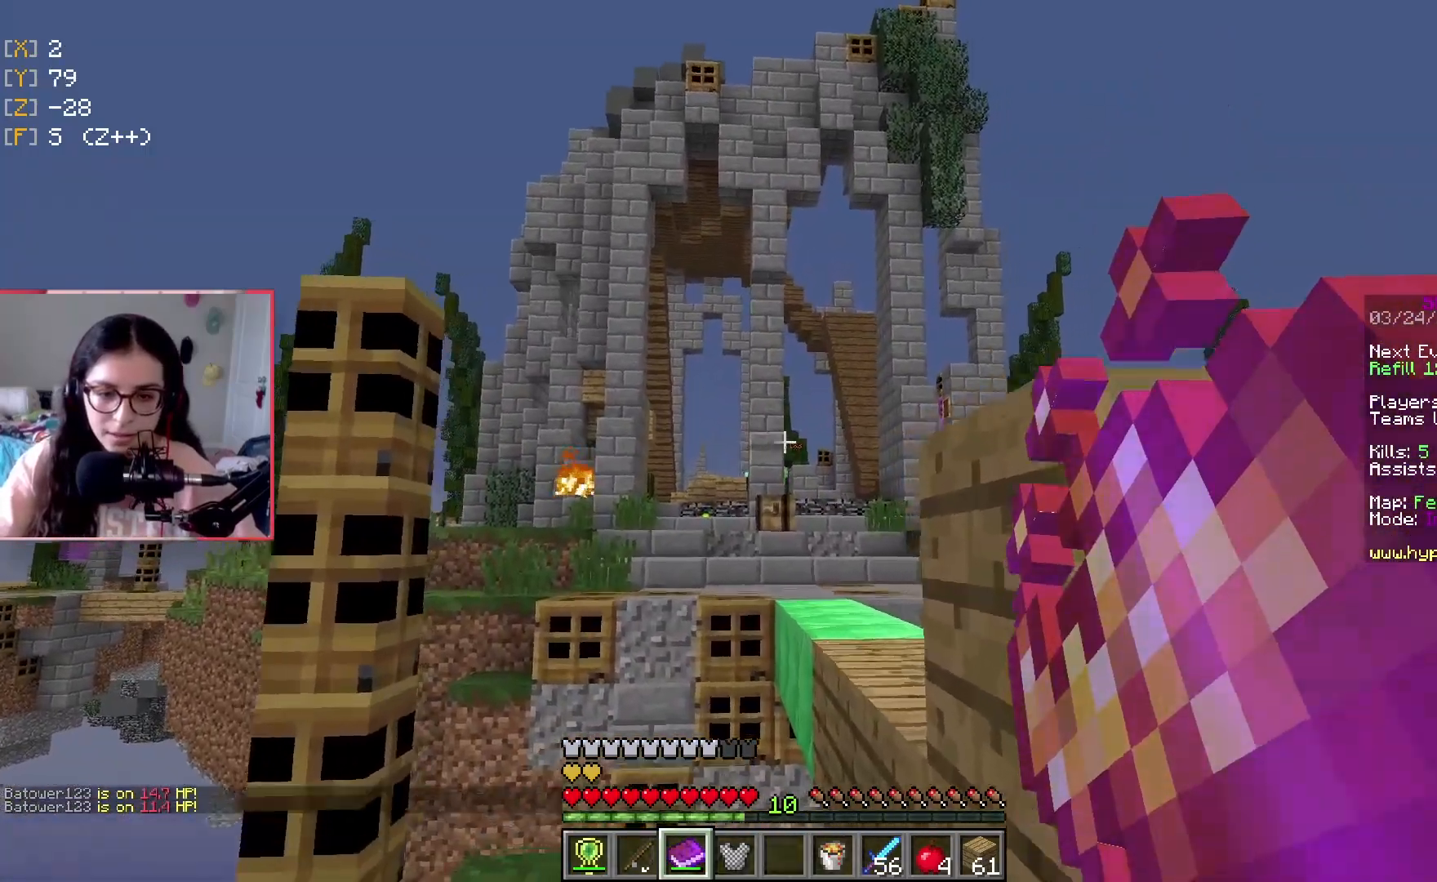
{"keys": ["a", "d", "s"], "events": [[167, "w", "up"], [250, "d", "down"], [300, "a", "down"], [300, "space", "up"], [367, "d", "up"], [451, "s", "down"], [501, "d", "down"]]}
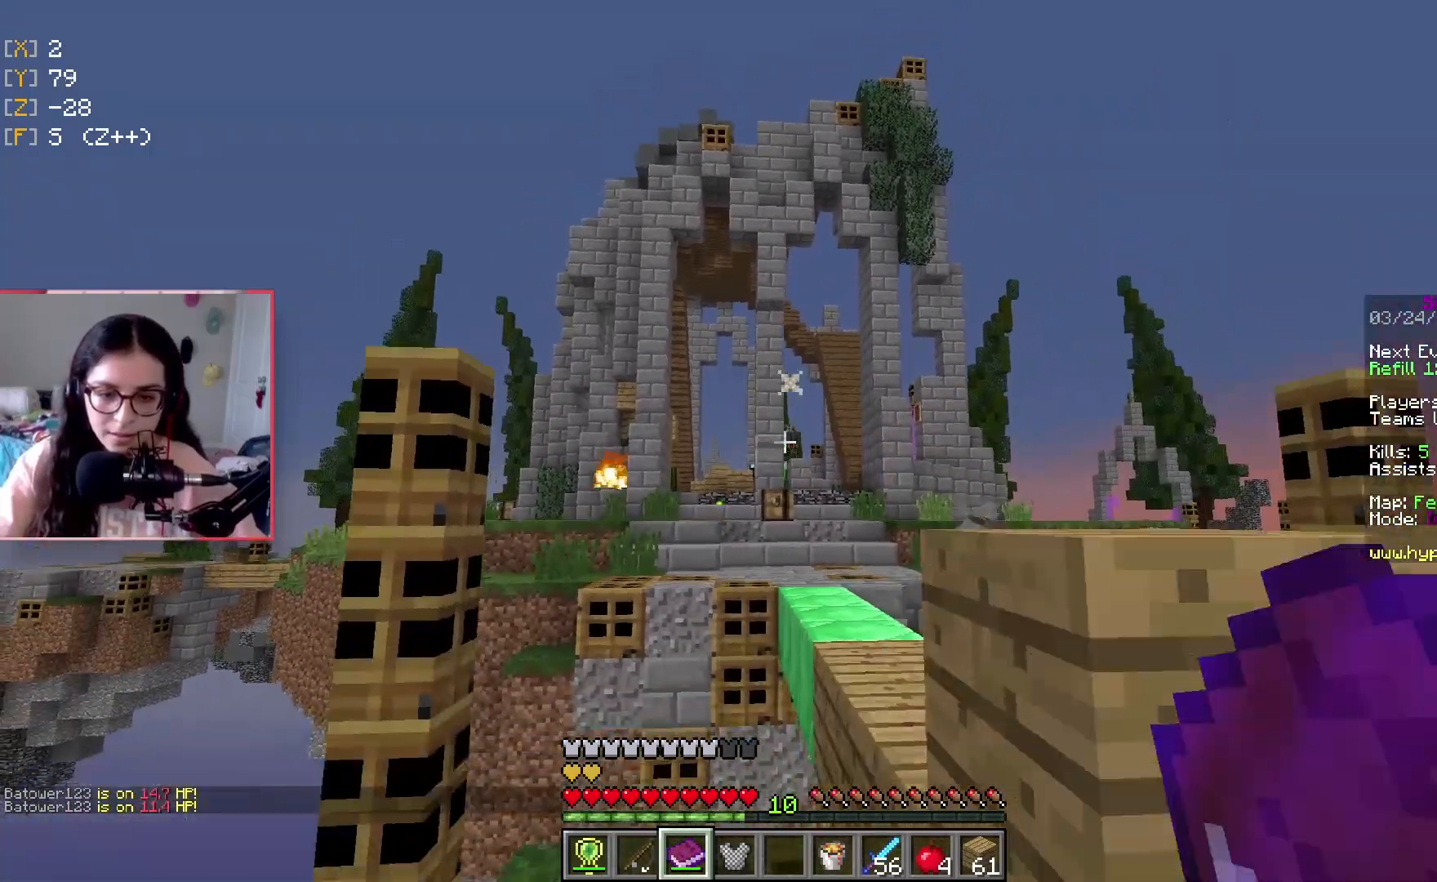
{"keys": ["d"], "events": [[50, "a", "up"], [217, "s", "up"]]}
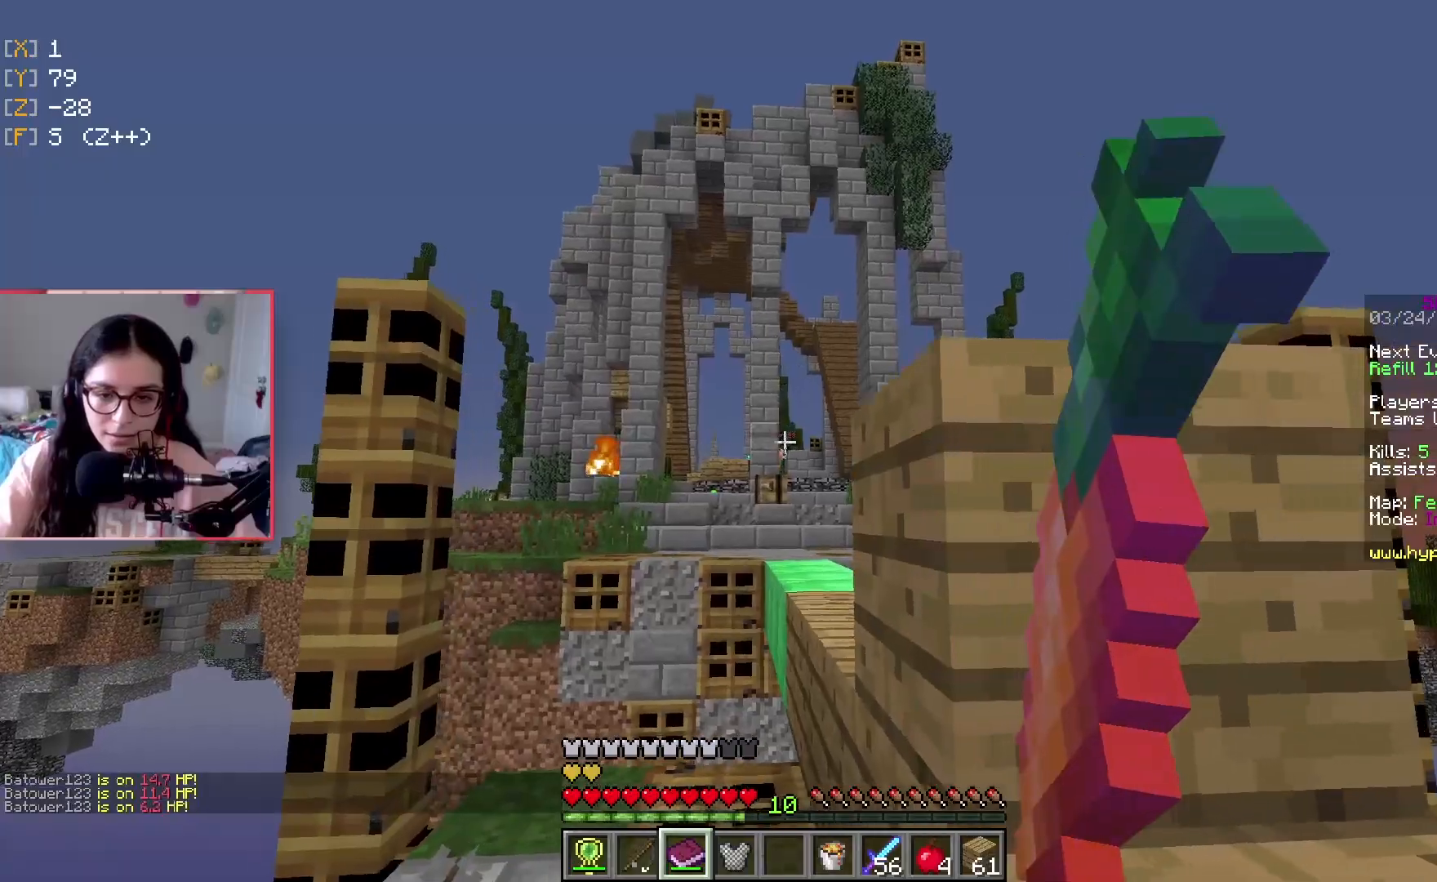
{"keys": ["d", "space", "w"], "events": [[50, "w", "down"], [200, "space", "down"]]}
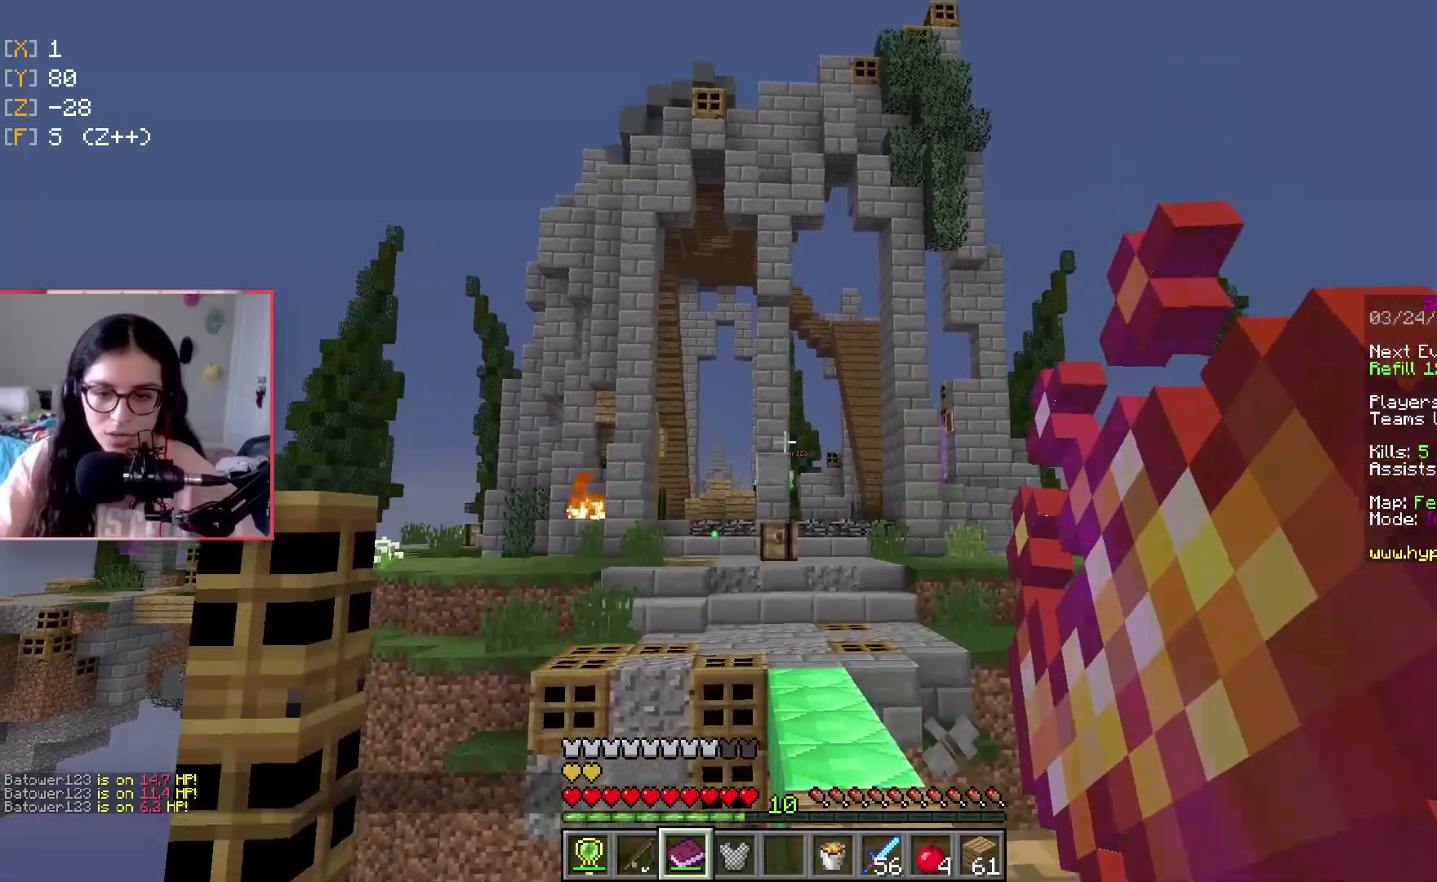
{"keys": ["d", "w"], "events": [[50, "space", "up"], [66, "w", "up"], [400, "w", "down"]]}
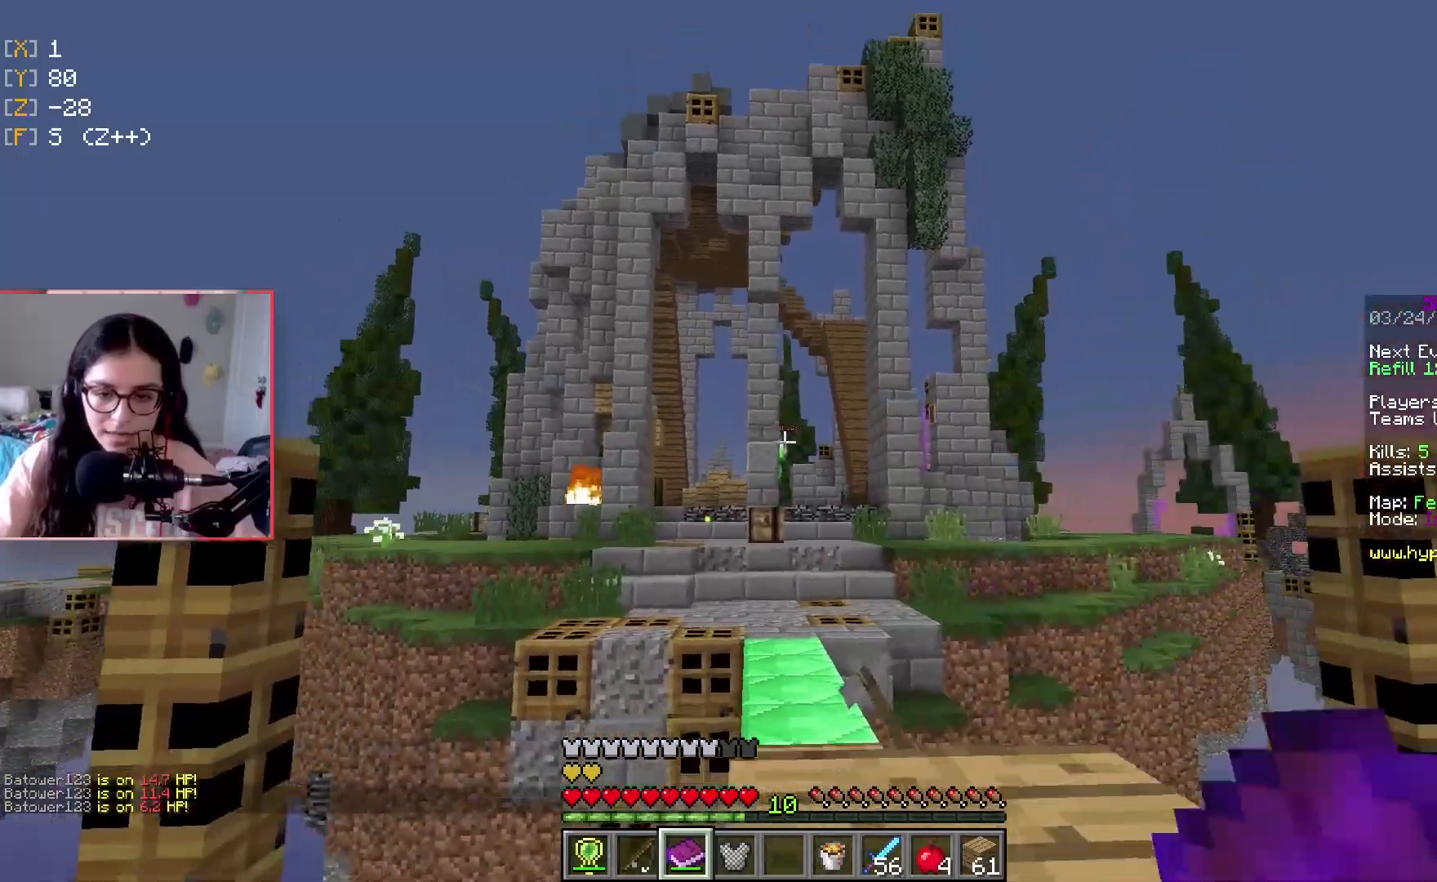
{"keys": ["d", "space", "w"], "events": [[67, "d", "up"], [300, "space", "down"], [451, "d", "down"]]}
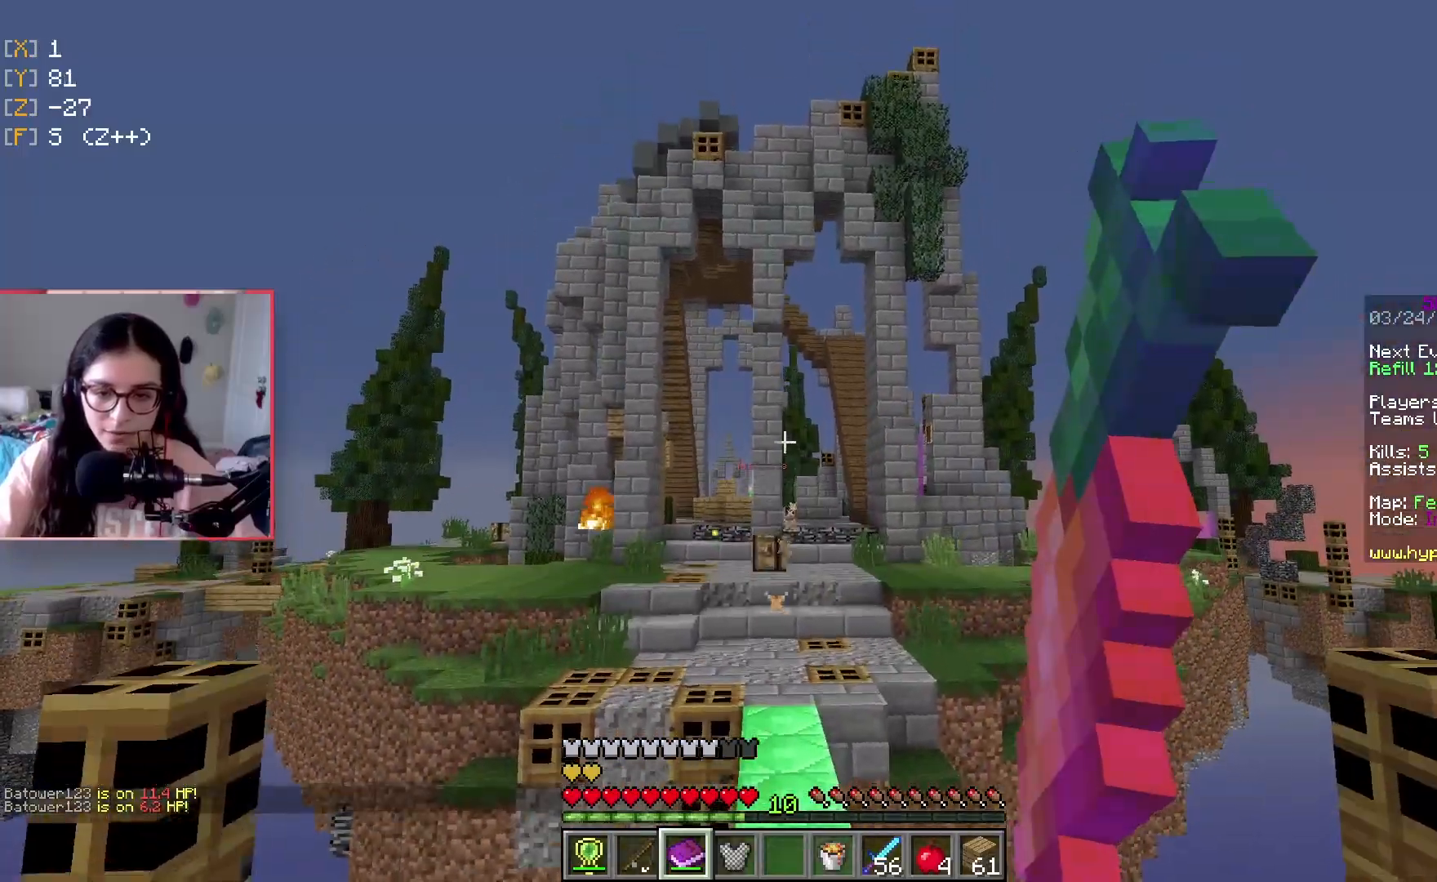
{"keys": [], "events": [[66, "space", "up"], [367, "d", "up"], [367, "w", "up"]]}
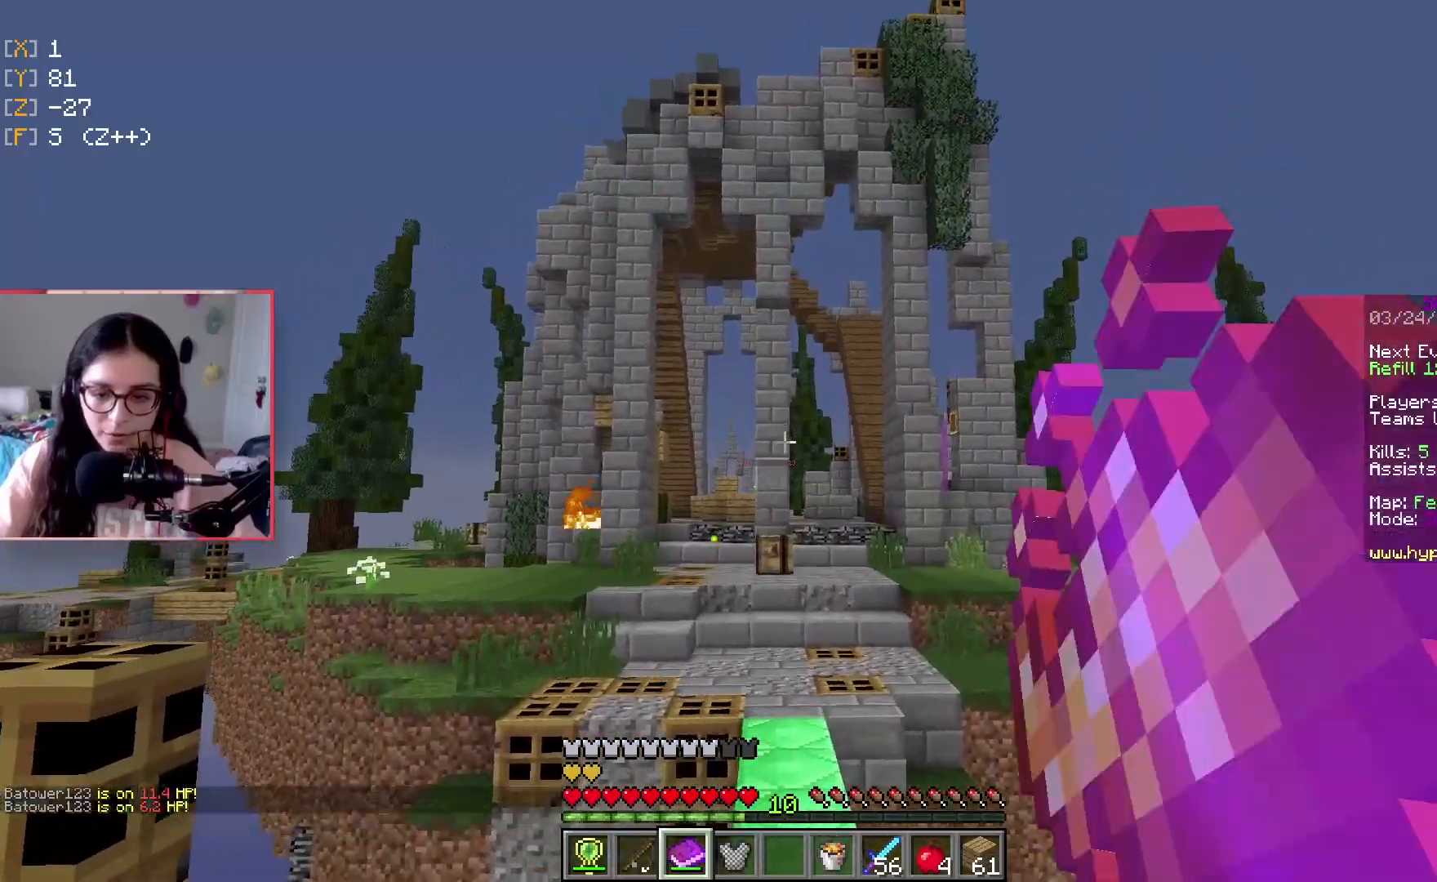
{"keys": ["a", "s"], "events": [[67, "d", "down"], [317, "s", "down"], [418, "a", "down"], [418, "d", "up"]]}
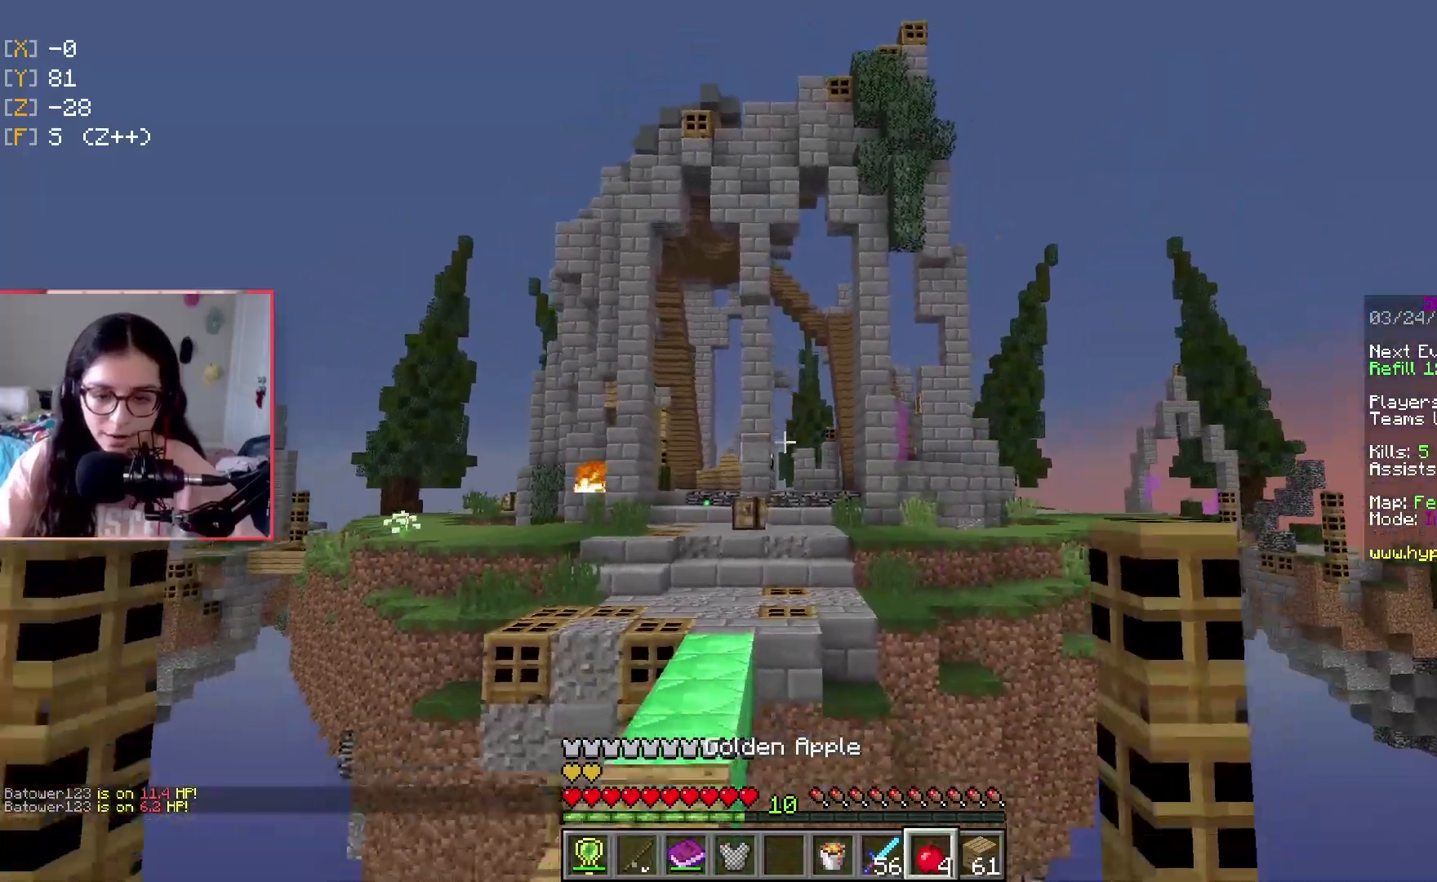
{"keys": ["d", "w"], "events": [[234, "a", "up"], [234, "d", "down"], [234, "s", "up"], [234, "w", "down"]]}
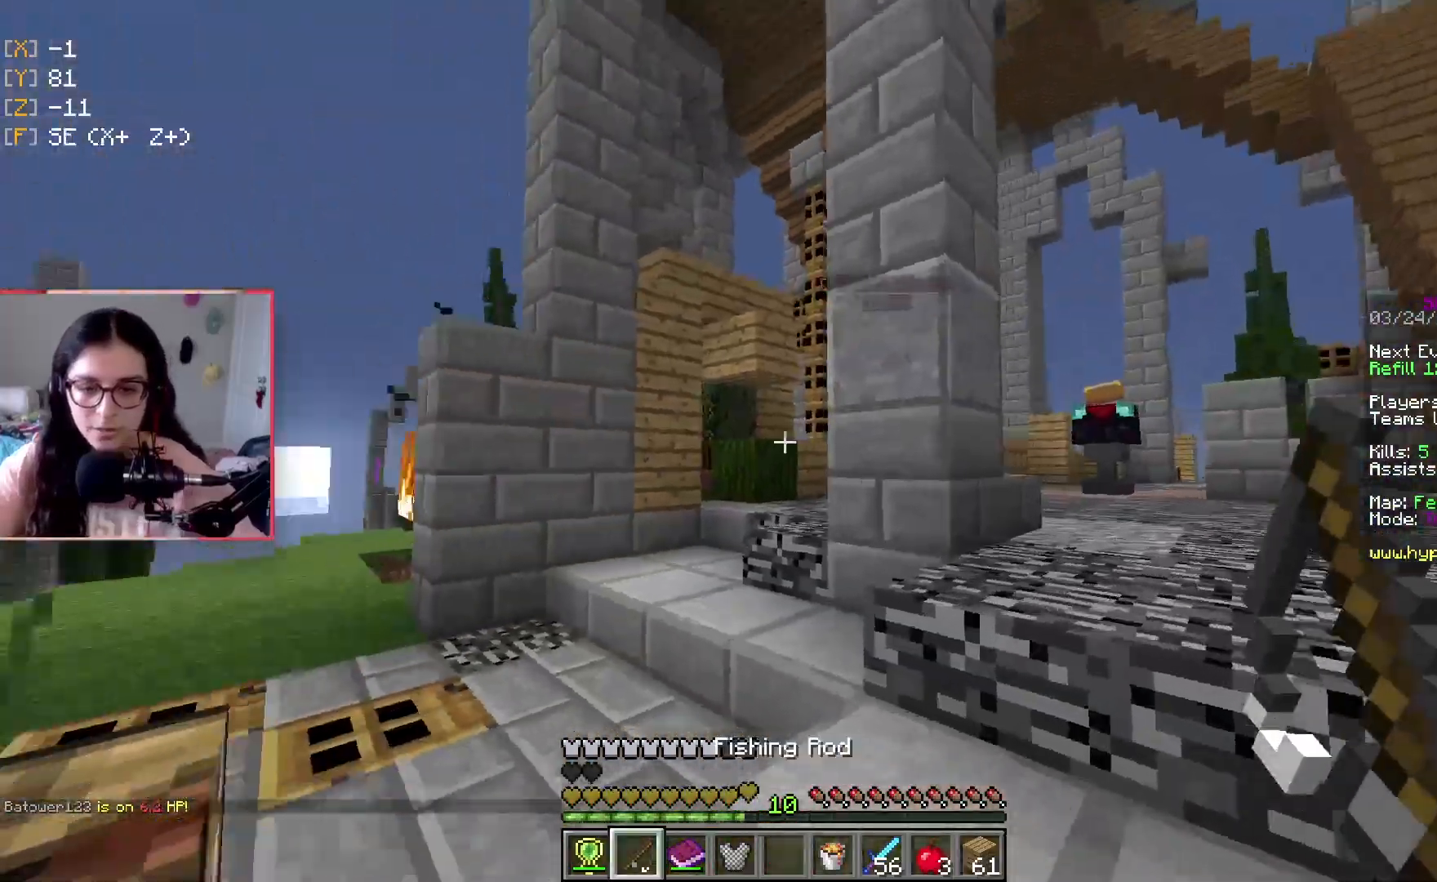
{"keys": ["d", "w"], "events": []}
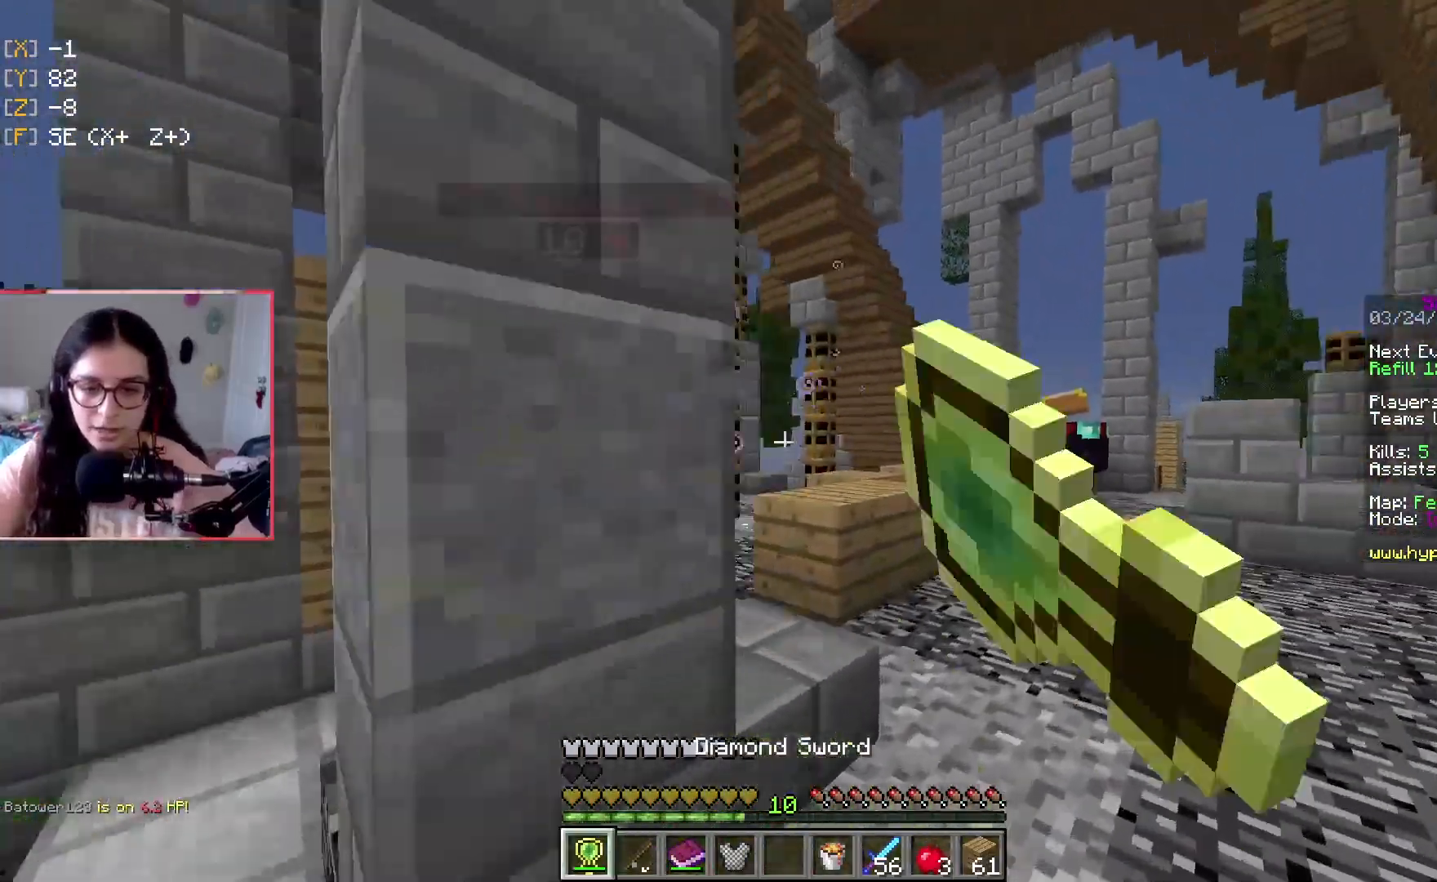
{"keys": ["a", "w"], "events": [[350, "a", "down"], [417, "d", "up"]]}
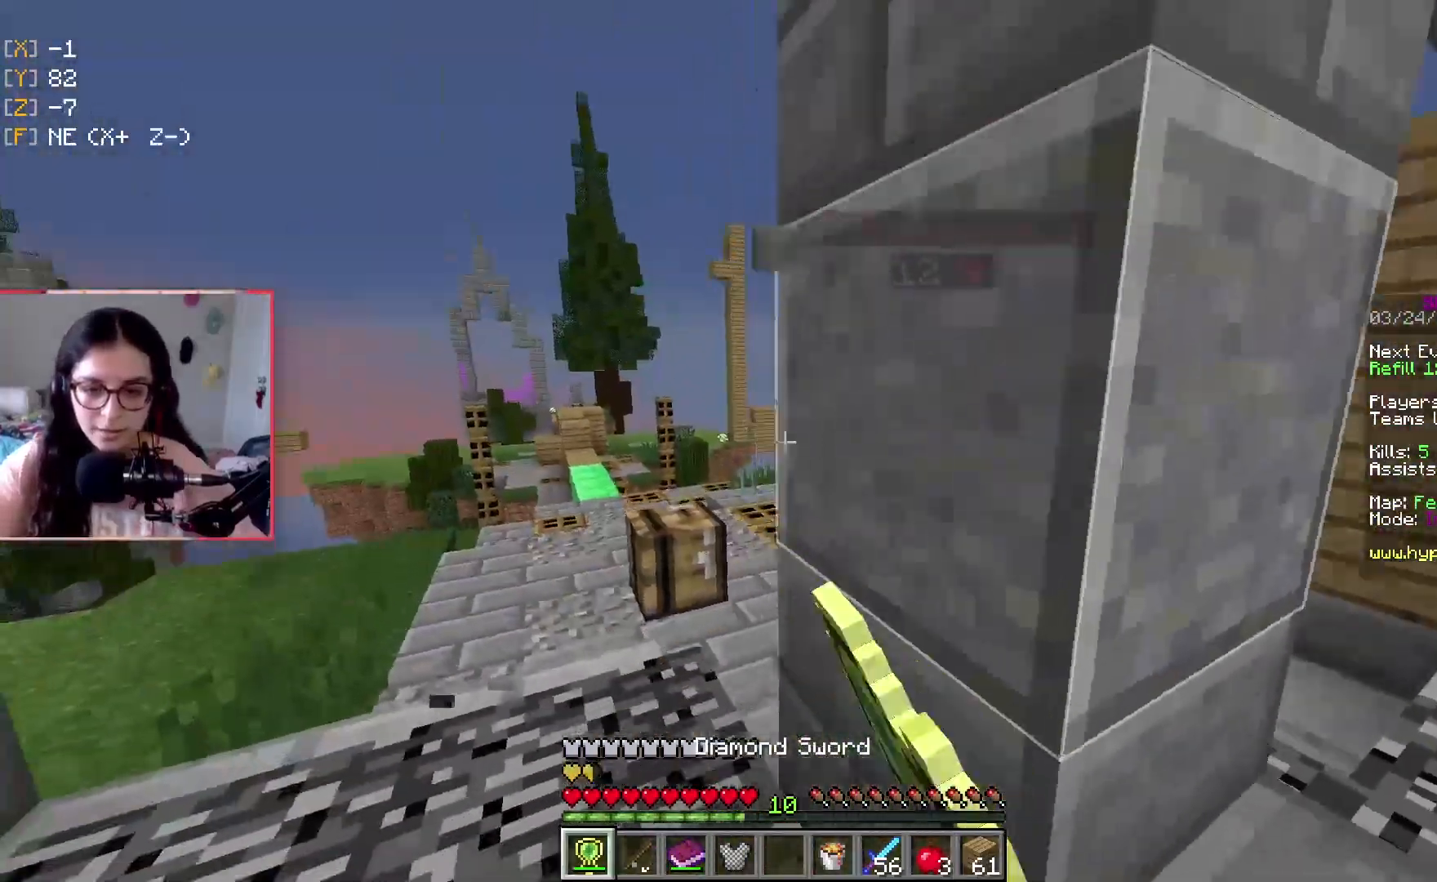
{"keys": ["a", "d", "w"], "events": [[418, "d", "down"]]}
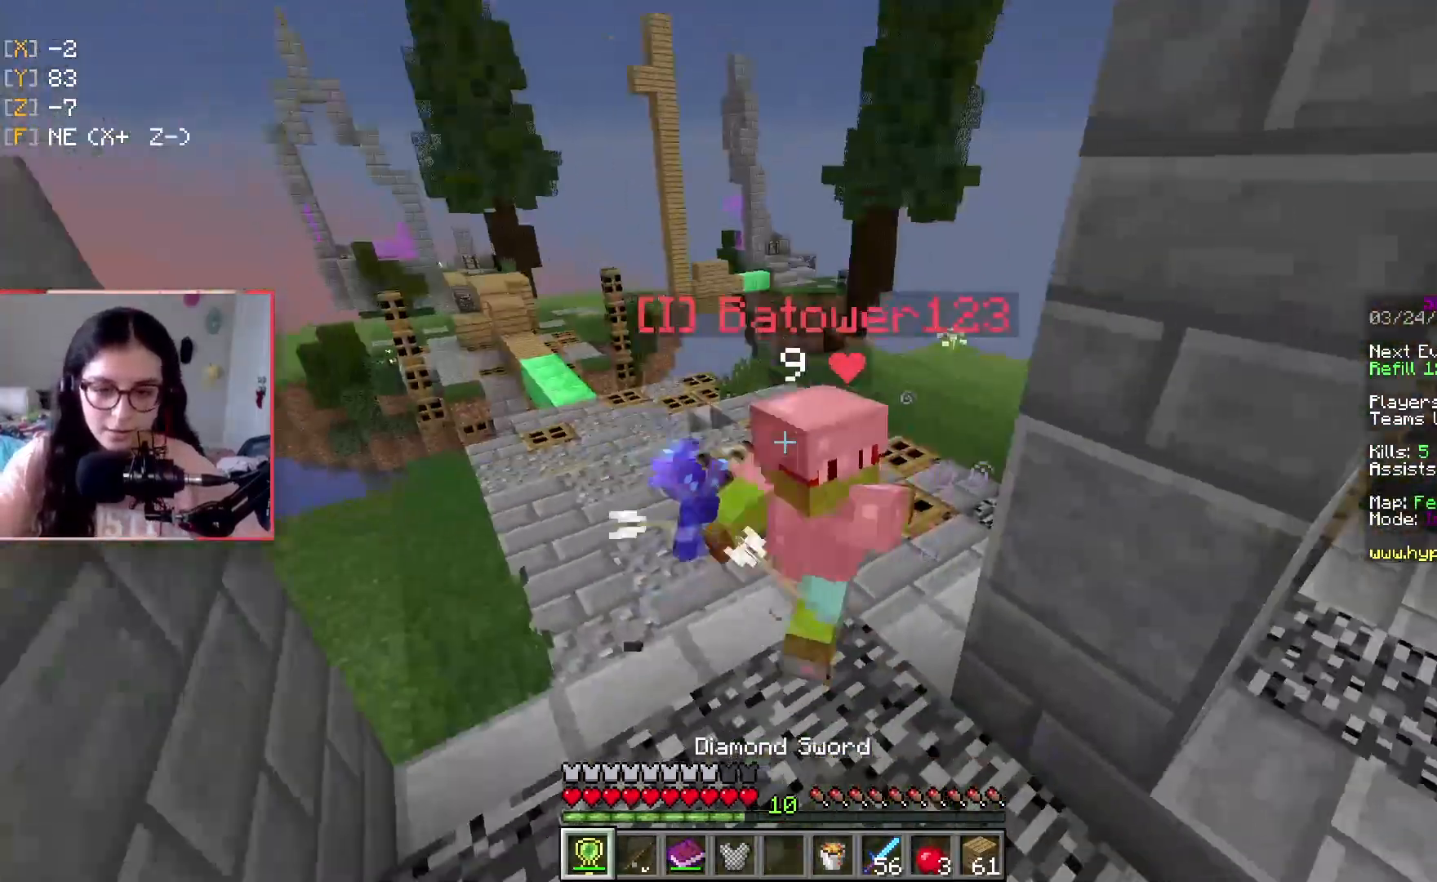
{"keys": ["d", "w"], "events": [[17, "d", "up"], [250, "d", "down"], [284, "a", "up"]]}
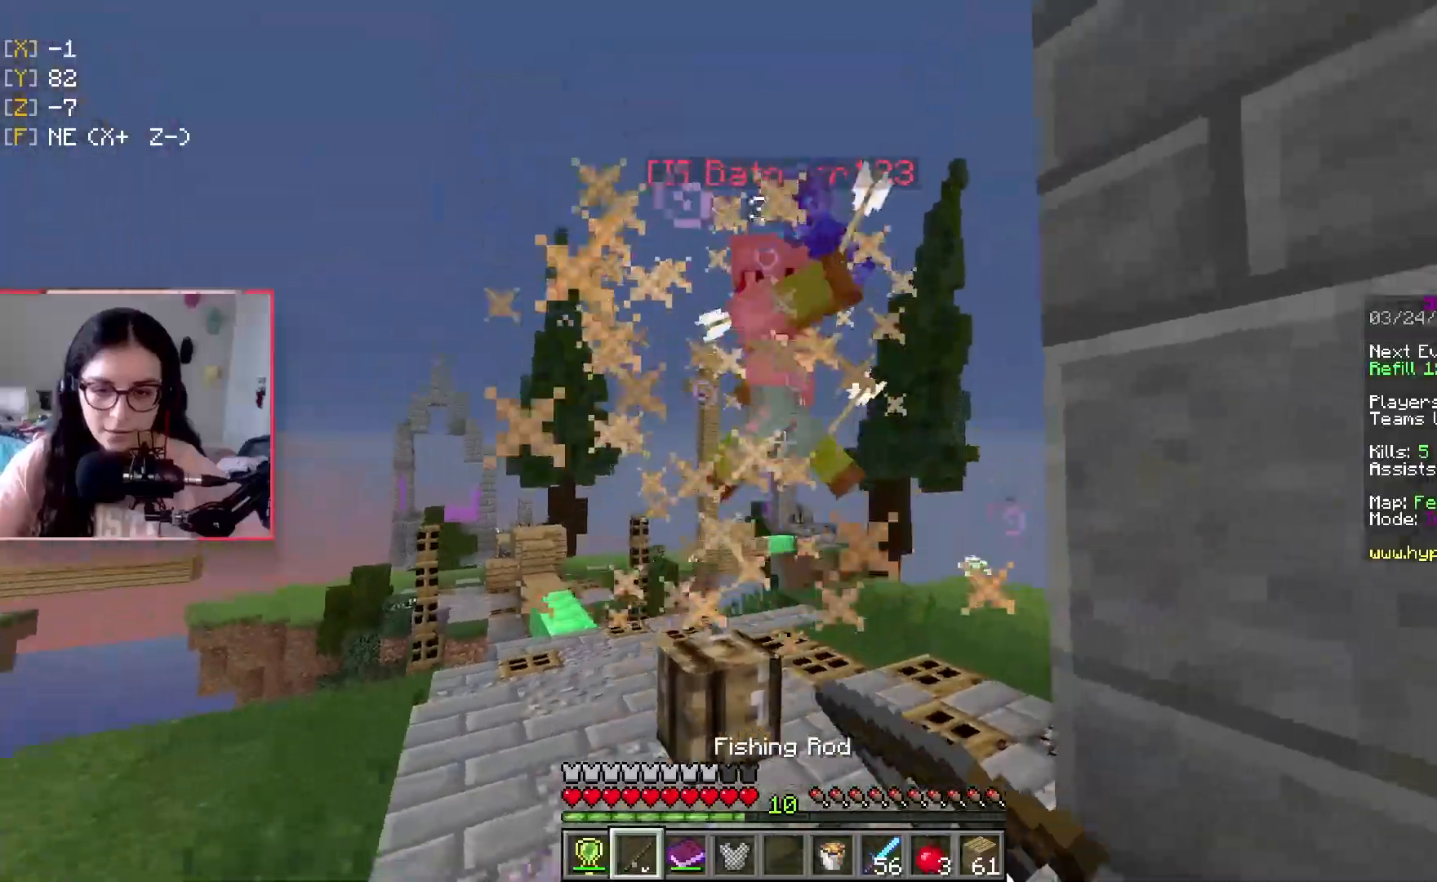
{"keys": ["w"], "events": [[234, "d", "up"]]}
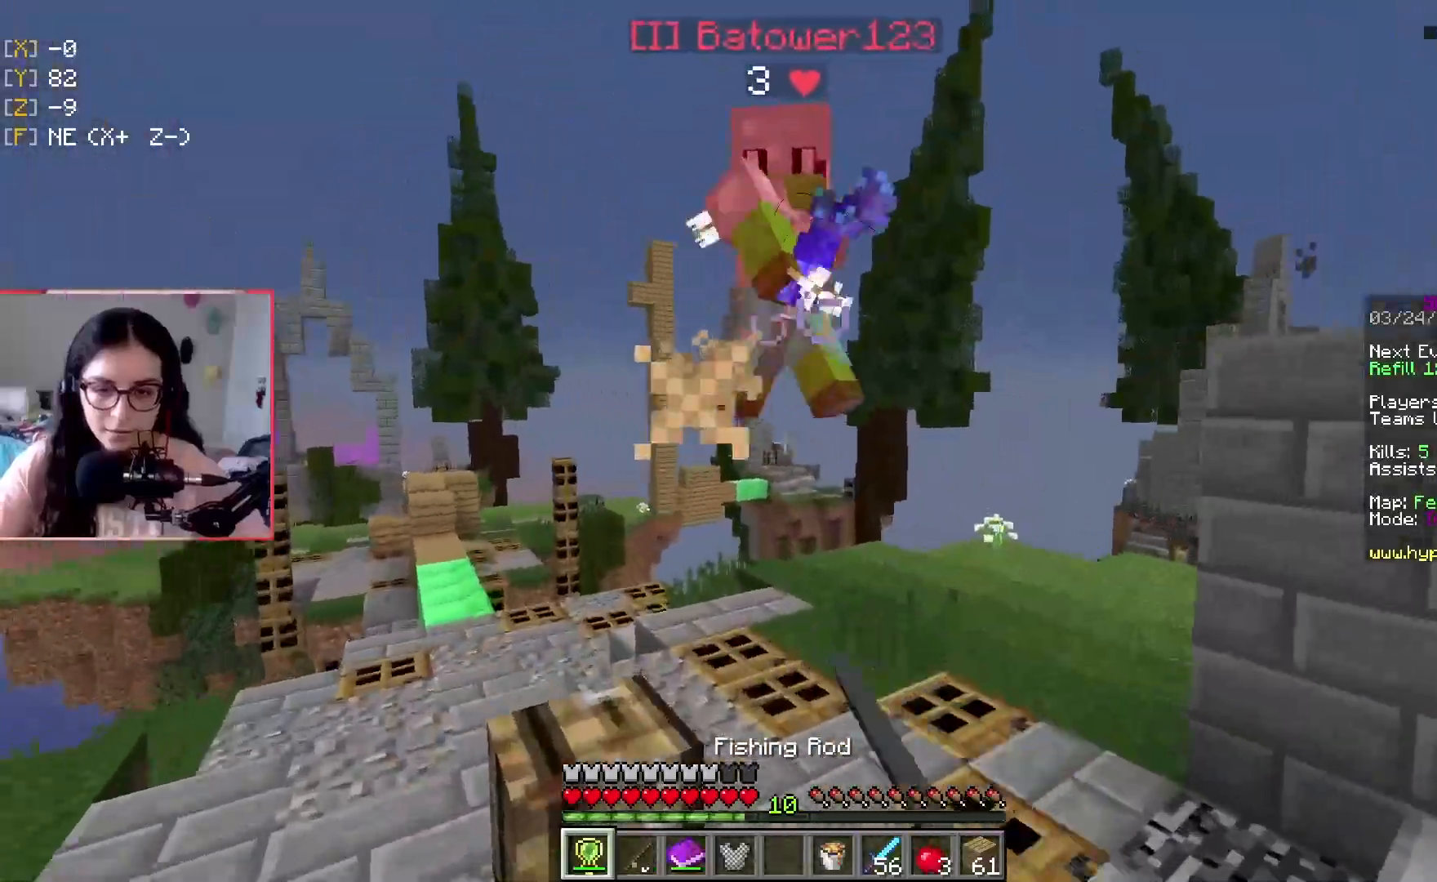
{"keys": ["d", "w"], "events": [[350, "d", "down"]]}
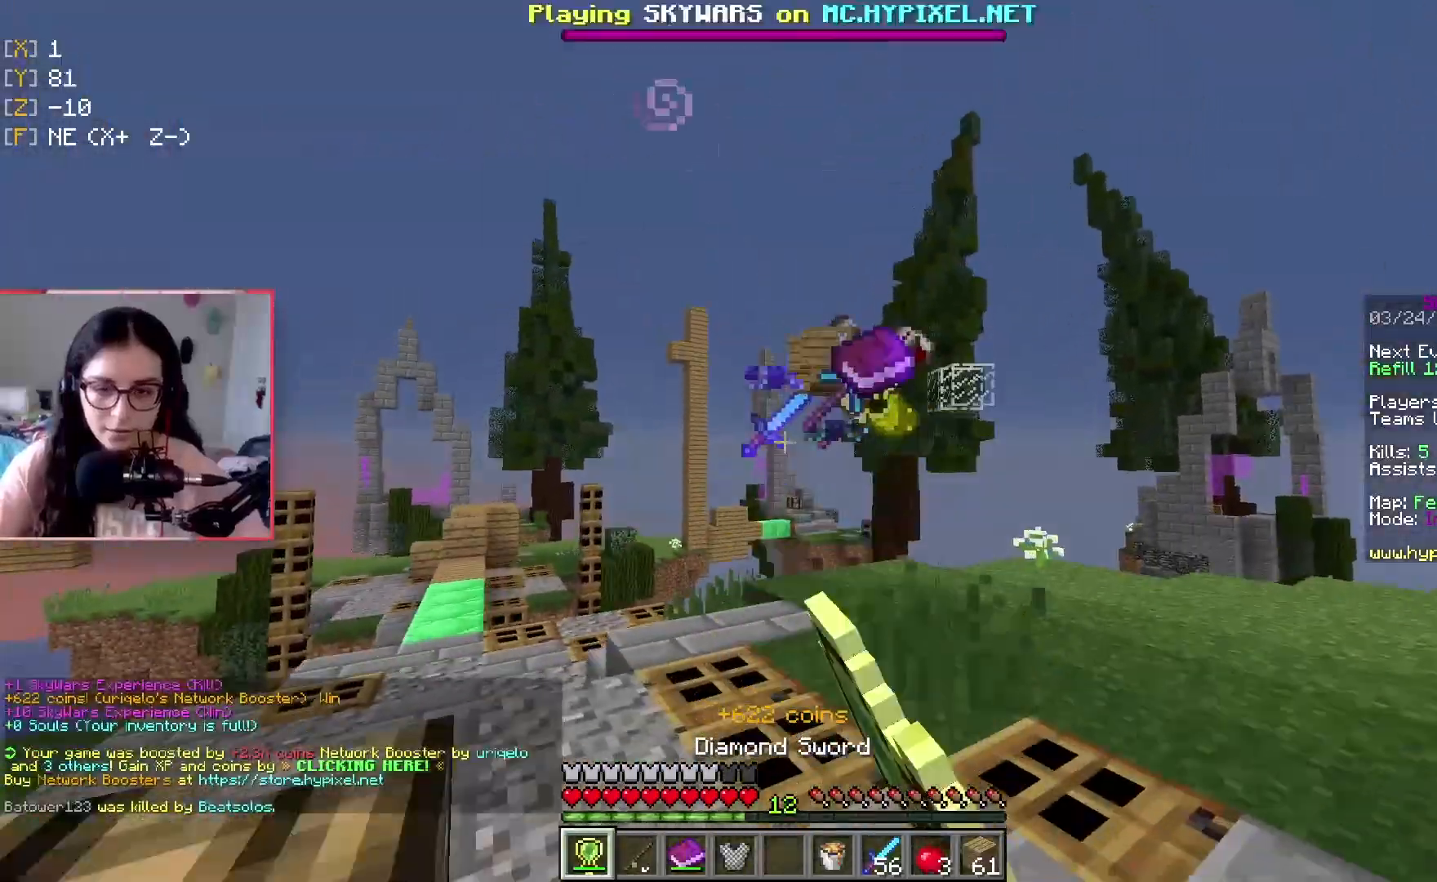
{"keys": ["w"], "events": [[117, "d", "up"]]}
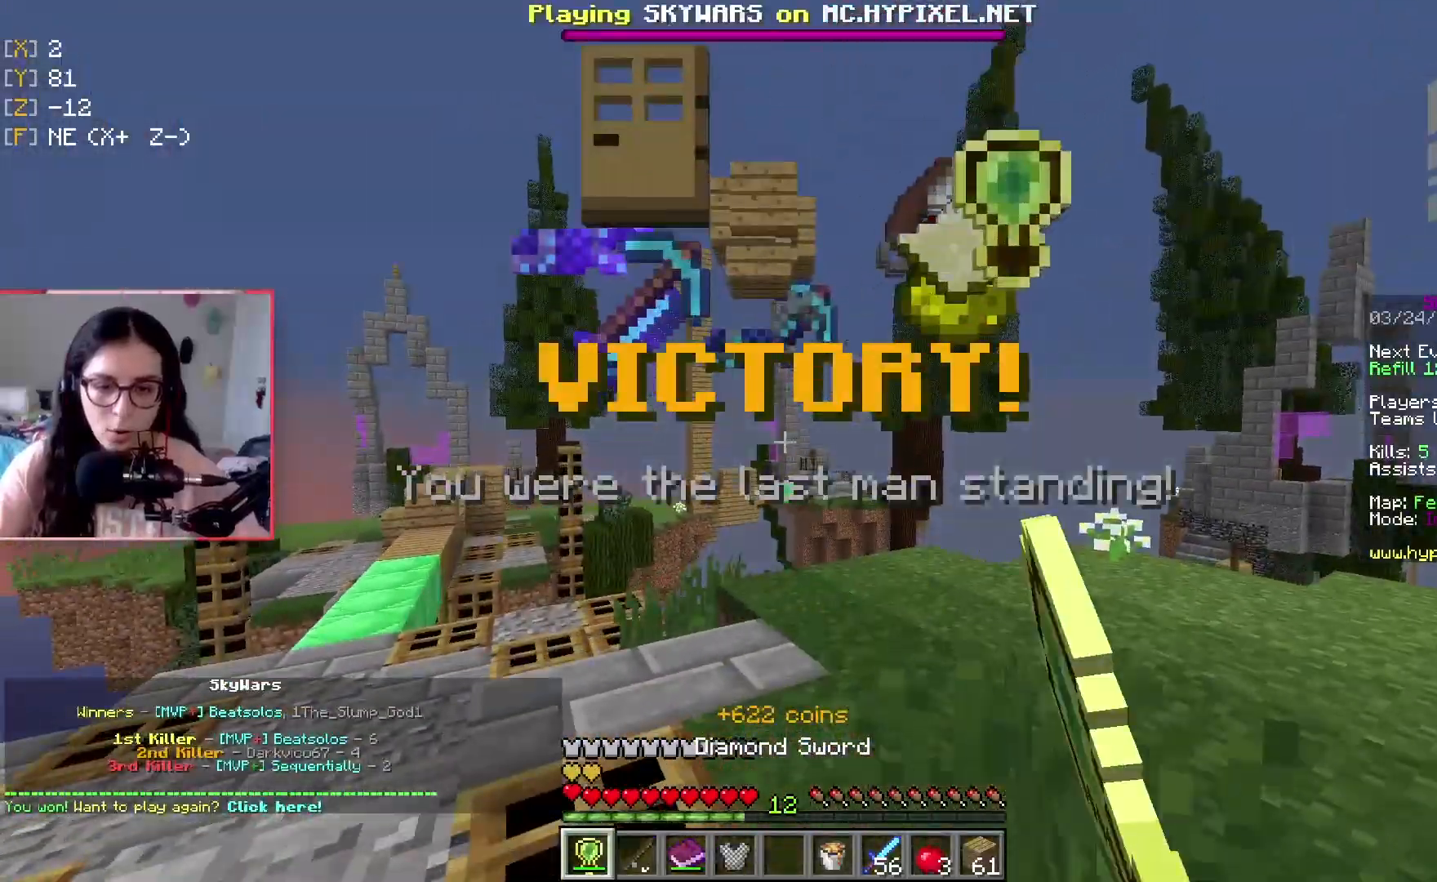
{"keys": [], "events": [[133, "a", "down"], [217, "a", "up"], [267, "w", "up"]]}
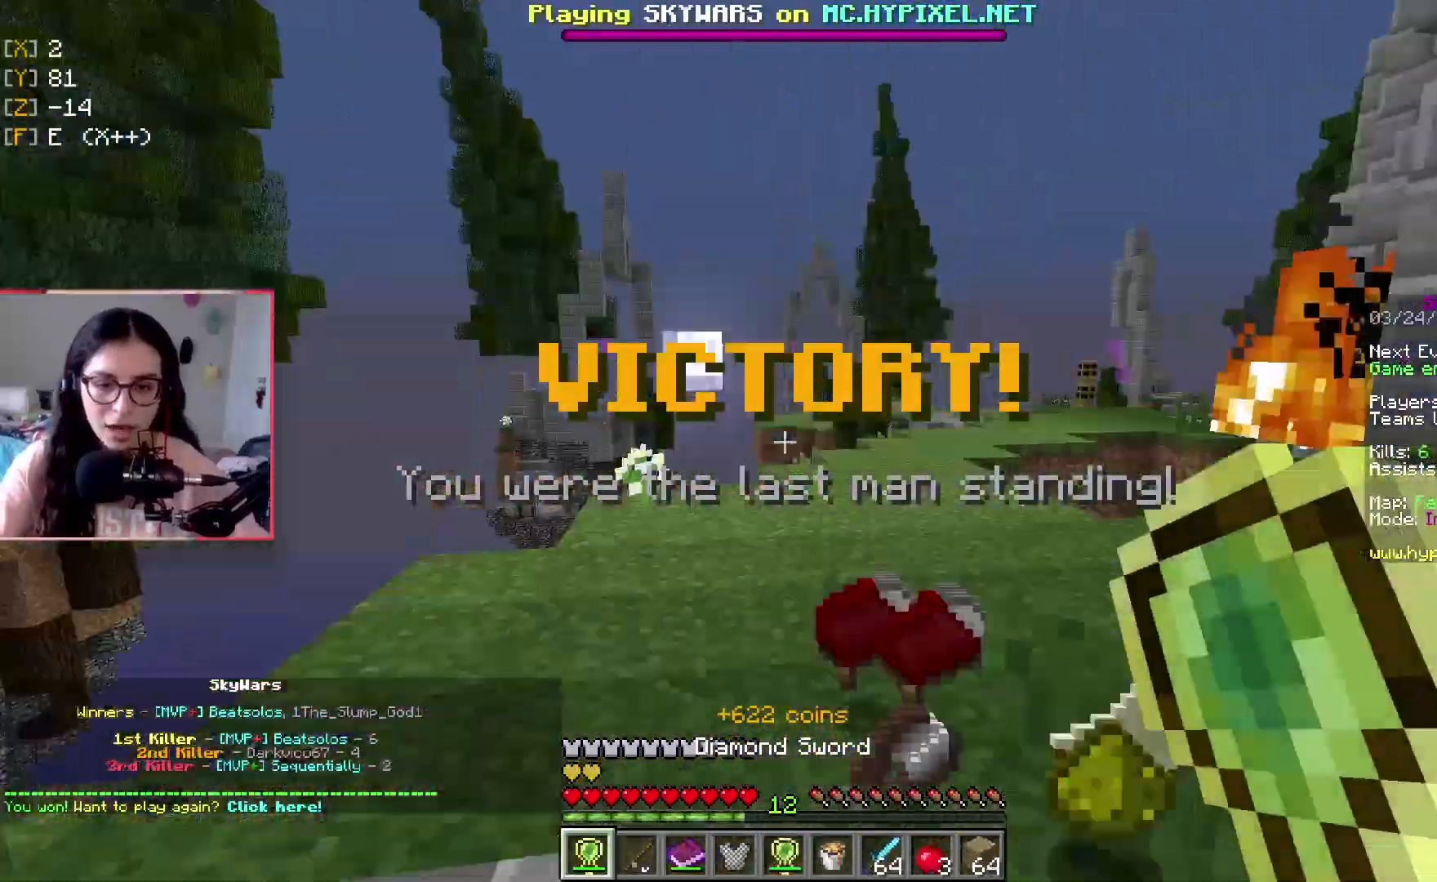
{"keys": ["d", "w"], "events": [[101, "w", "down"], [251, "d", "down"]]}
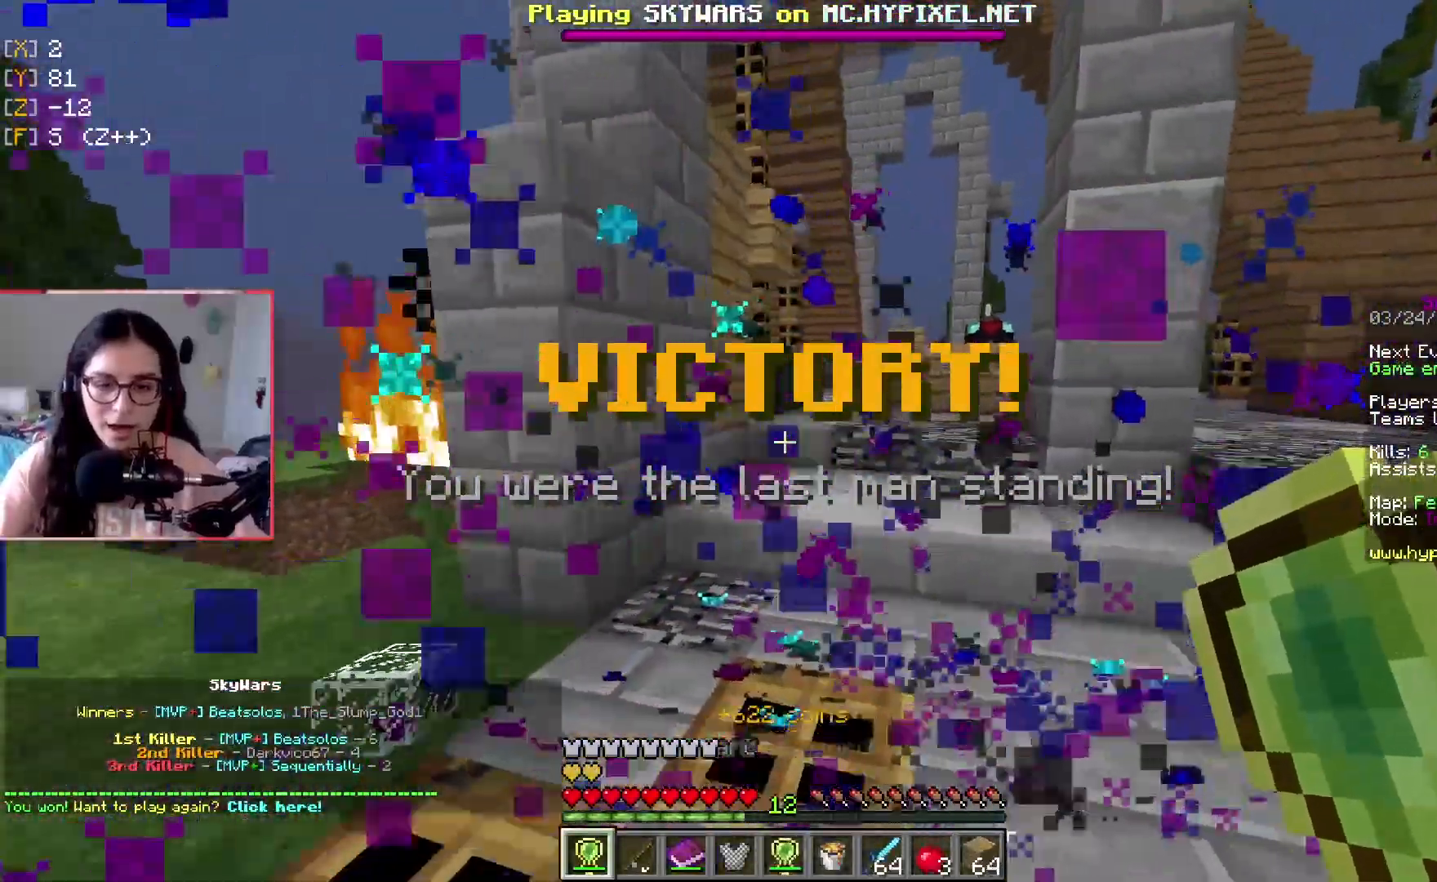
{"keys": ["space"], "events": [[83, "d", "up"], [300, "space", "down"], [467, "w", "up"]]}
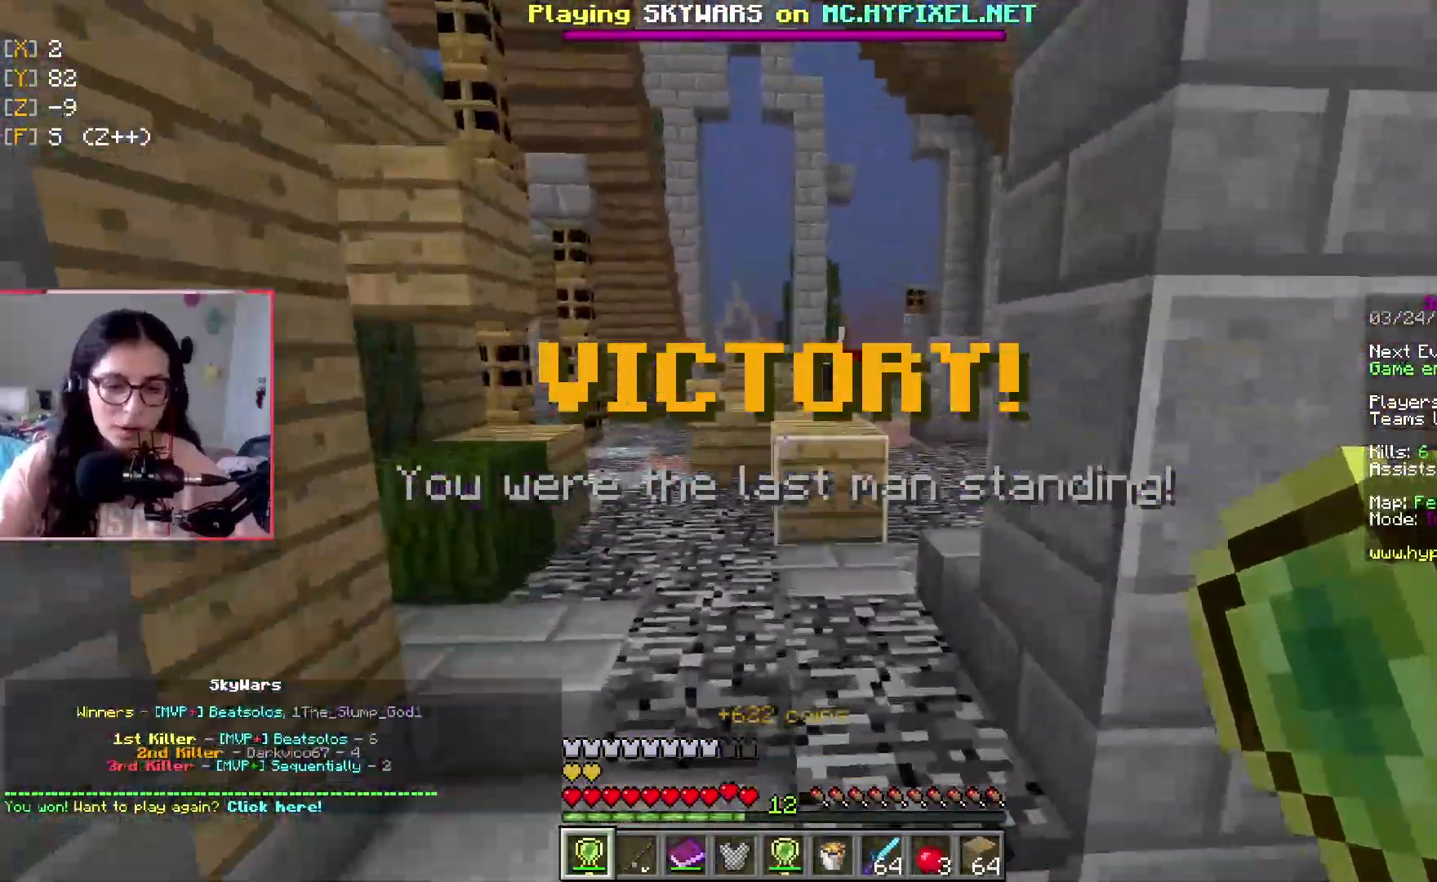
{"keys": [], "events": [[67, "space", "up"]]}
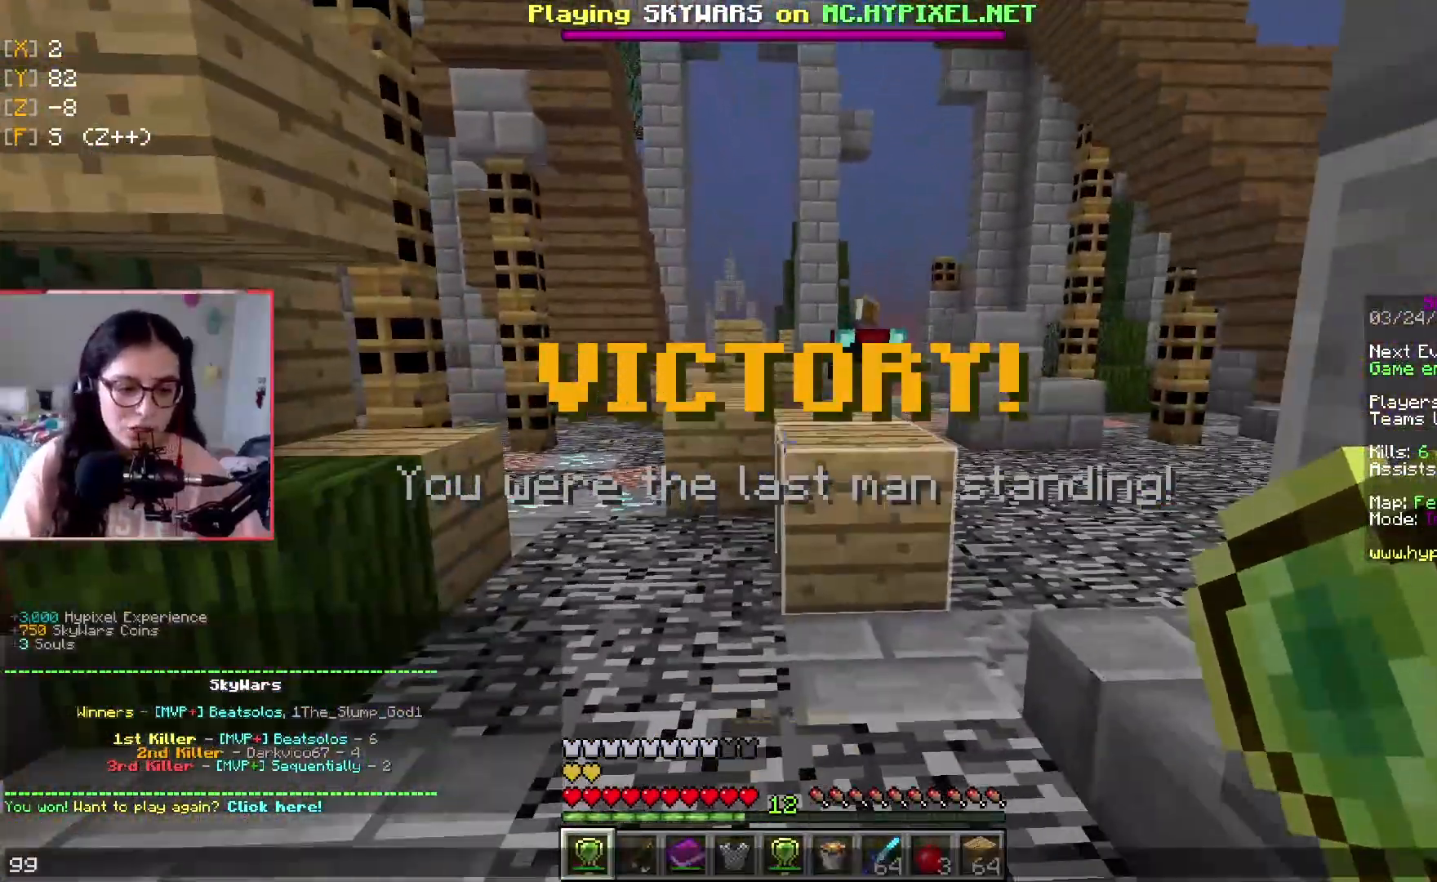
{"keys": ["w"], "events": [[500, "w", "down"]]}